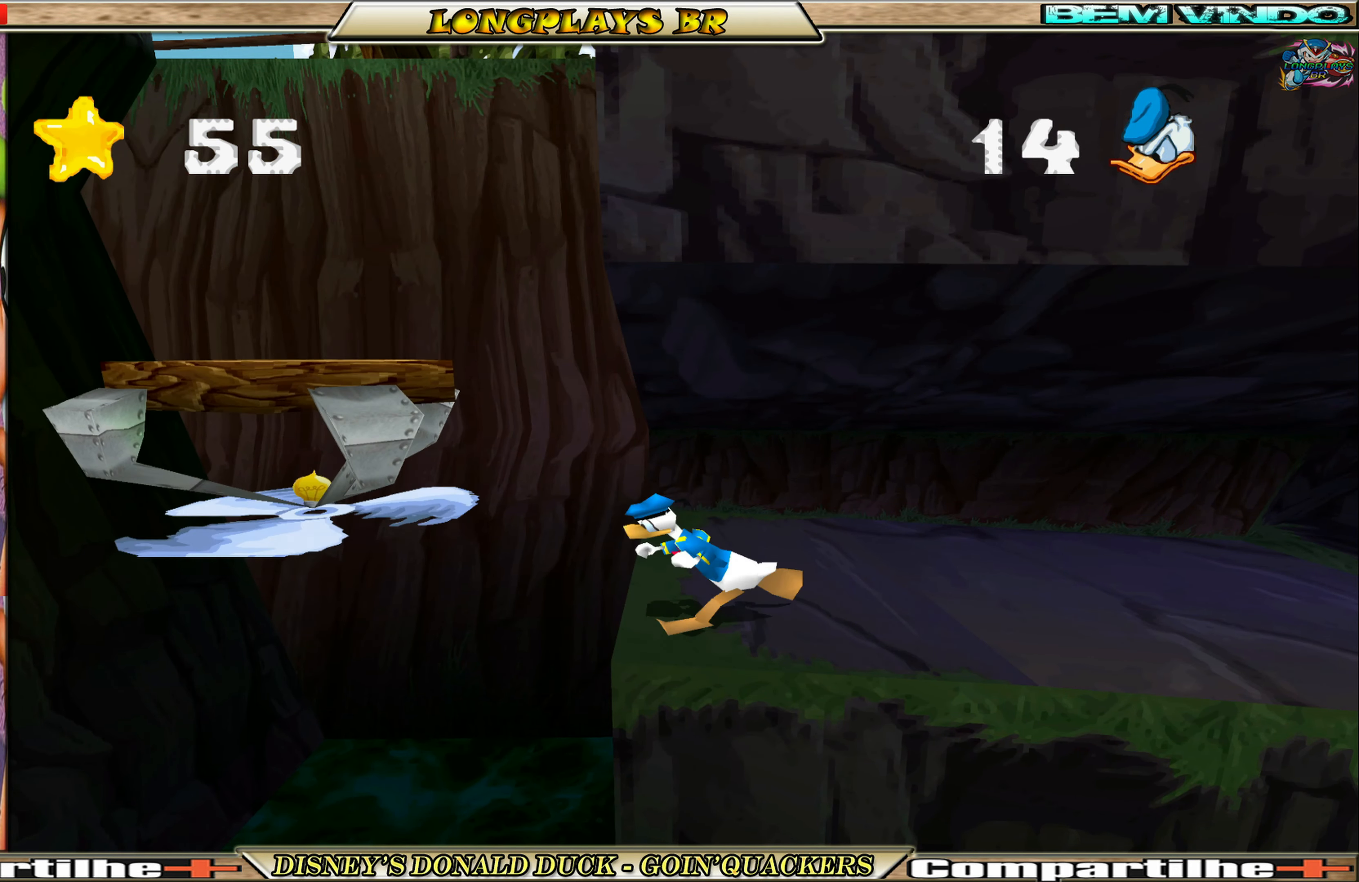
Gameplay with a controller (Xbox layout); each line is a JSON object with the inputs held at the frame after it. "events" lists button and stick changes between this image and that frame as [ms after this image, input, new state], when the widget could be followed in between. Not read: L3 R3 right_stick.
{"buttons": ["DPAD_LEFT"], "left_stick": "center", "events": [[50, "A", "down"], [300, "A", "up"], [350, "A", "down"], [483, "A", "up"]]}
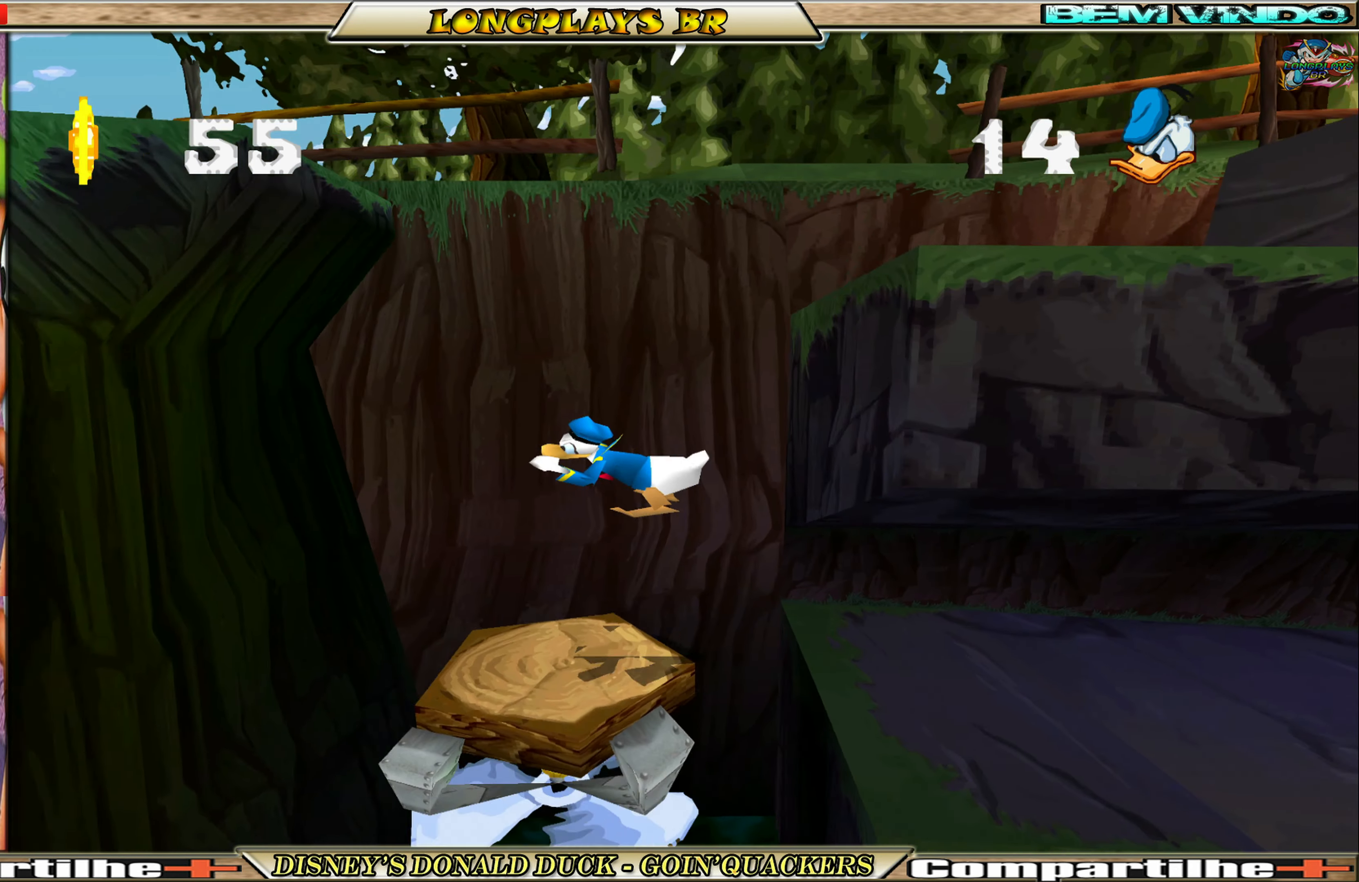
{"buttons": [], "left_stick": "center", "events": [[66, "DPAD_LEFT", "up"]]}
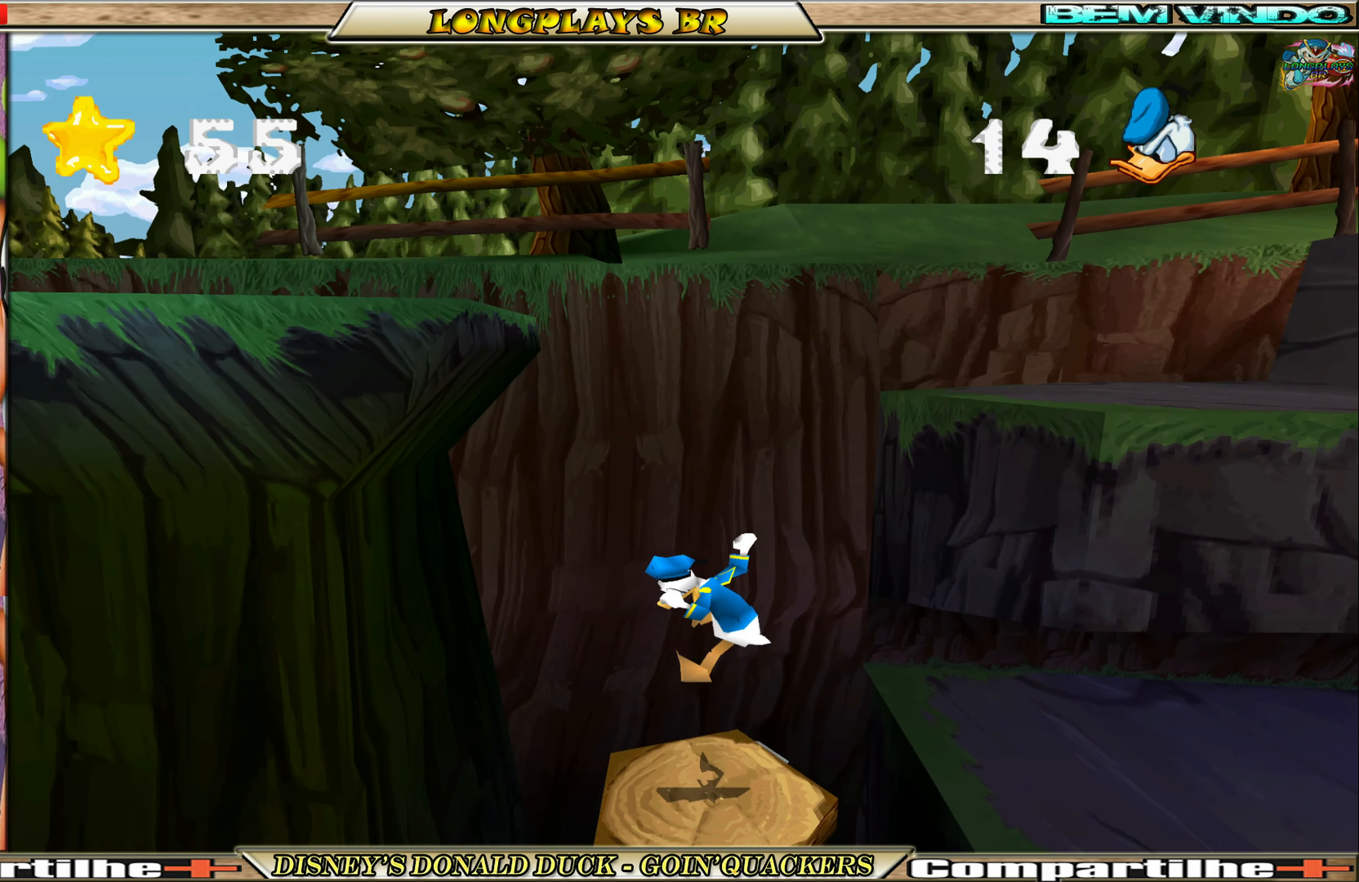
{"buttons": [], "left_stick": "center", "events": []}
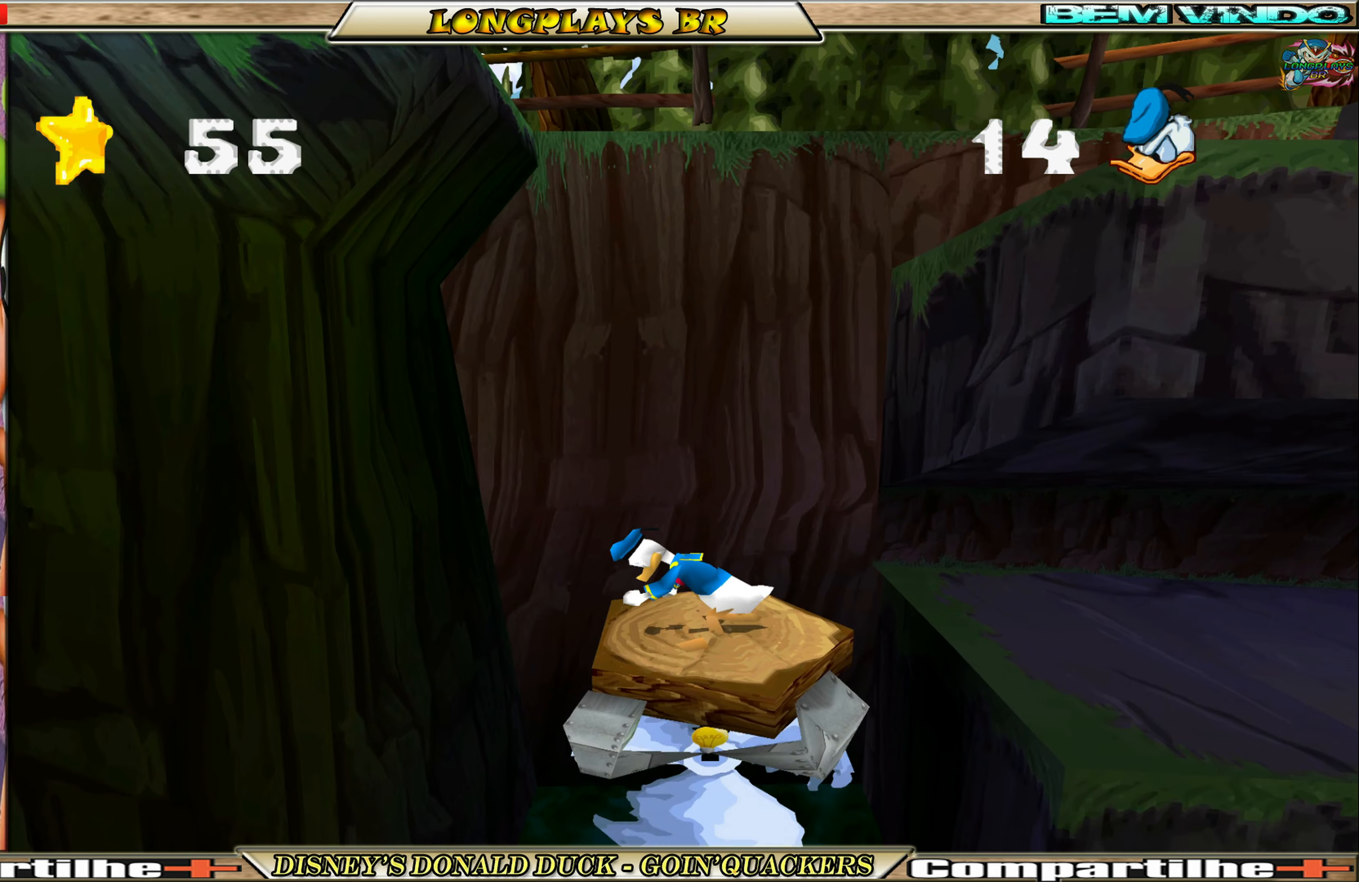
{"buttons": [], "left_stick": "center", "events": []}
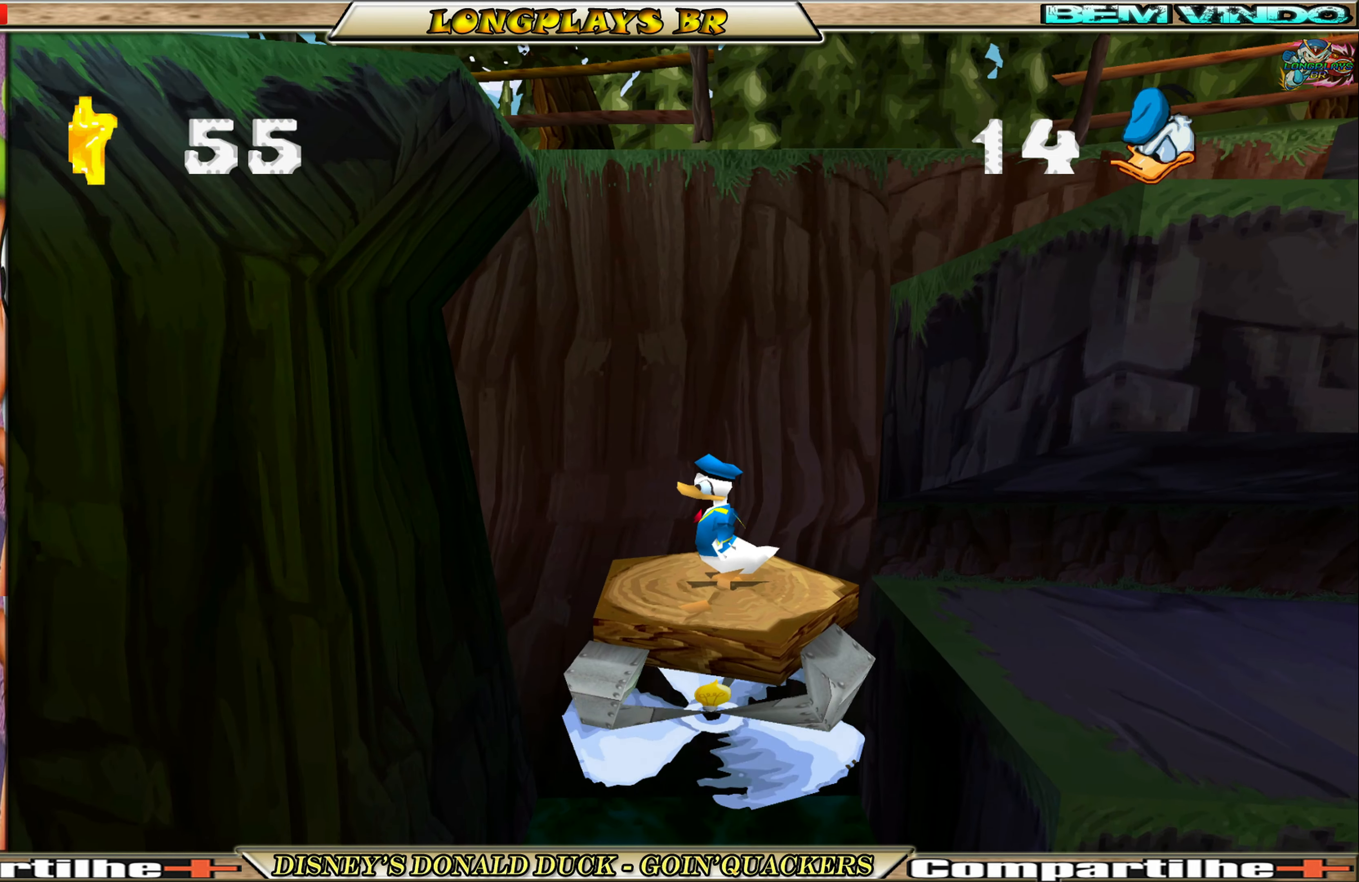
{"buttons": [], "left_stick": "center", "events": []}
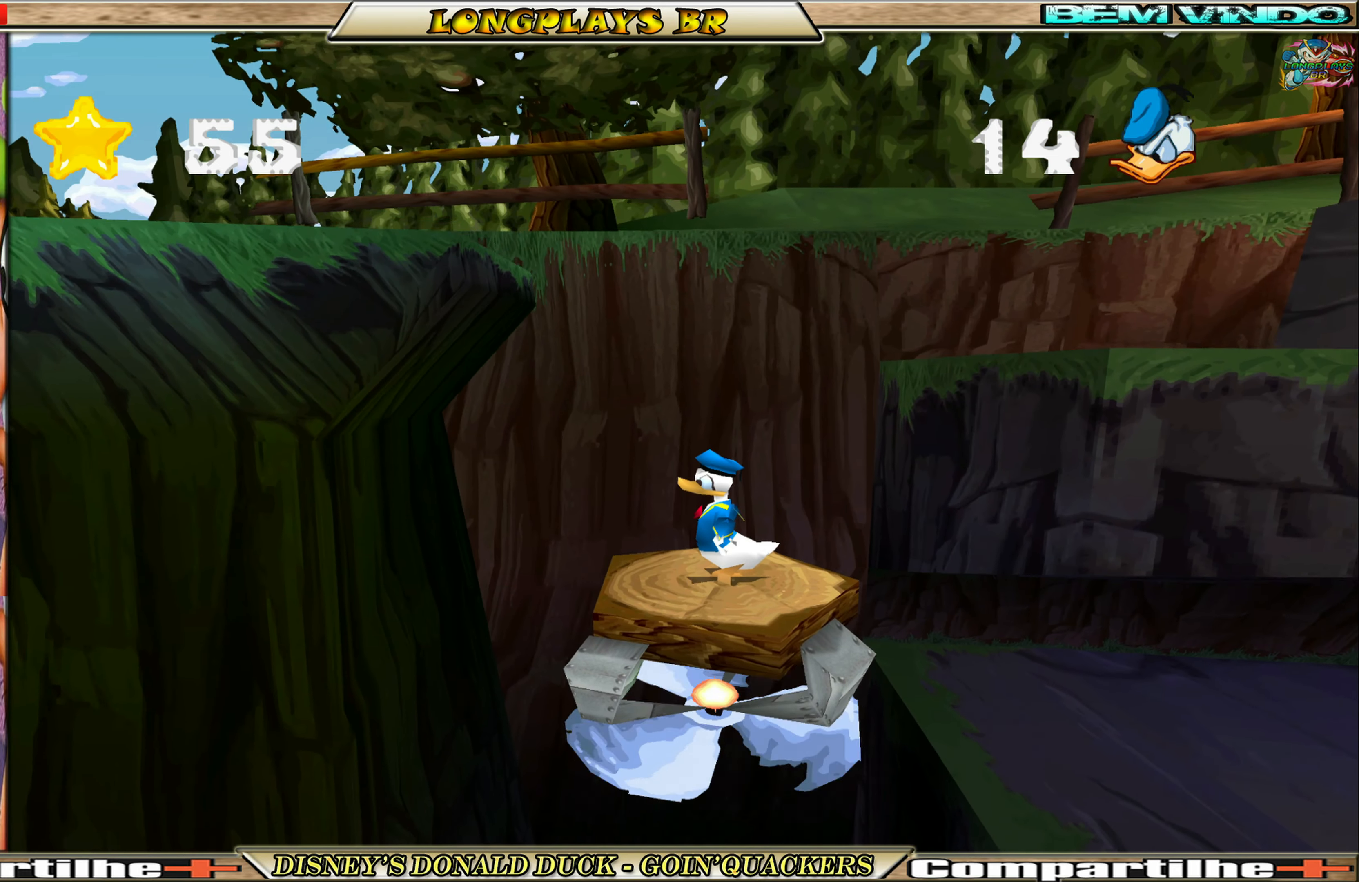
{"buttons": ["DPAD_RIGHT"], "left_stick": "center", "events": [[200, "DPAD_RIGHT", "down"], [267, "A", "down"], [500, "A", "up"]]}
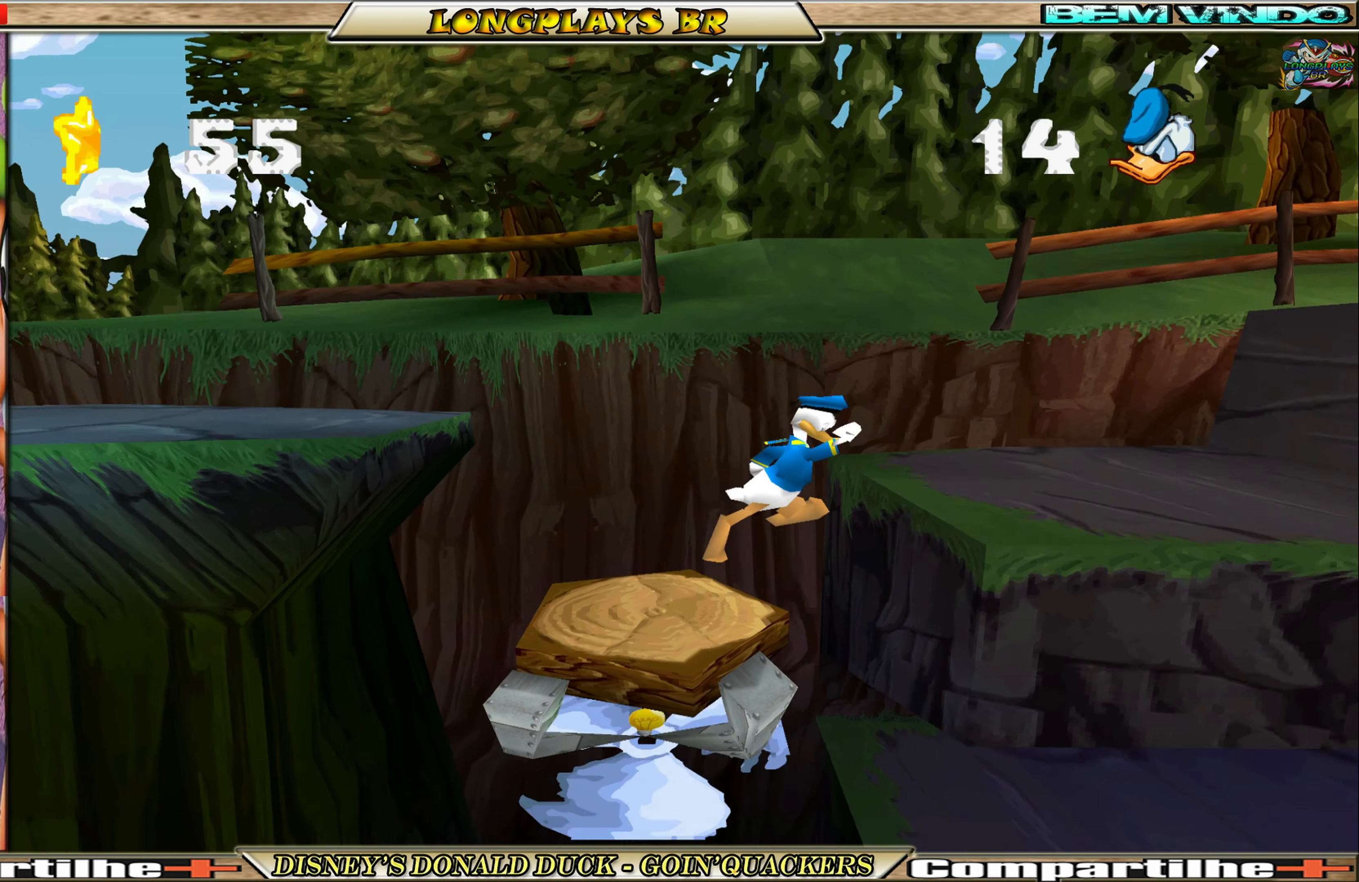
{"buttons": ["DPAD_RIGHT"], "left_stick": "center", "events": [[33, "A", "down"], [133, "A", "up"]]}
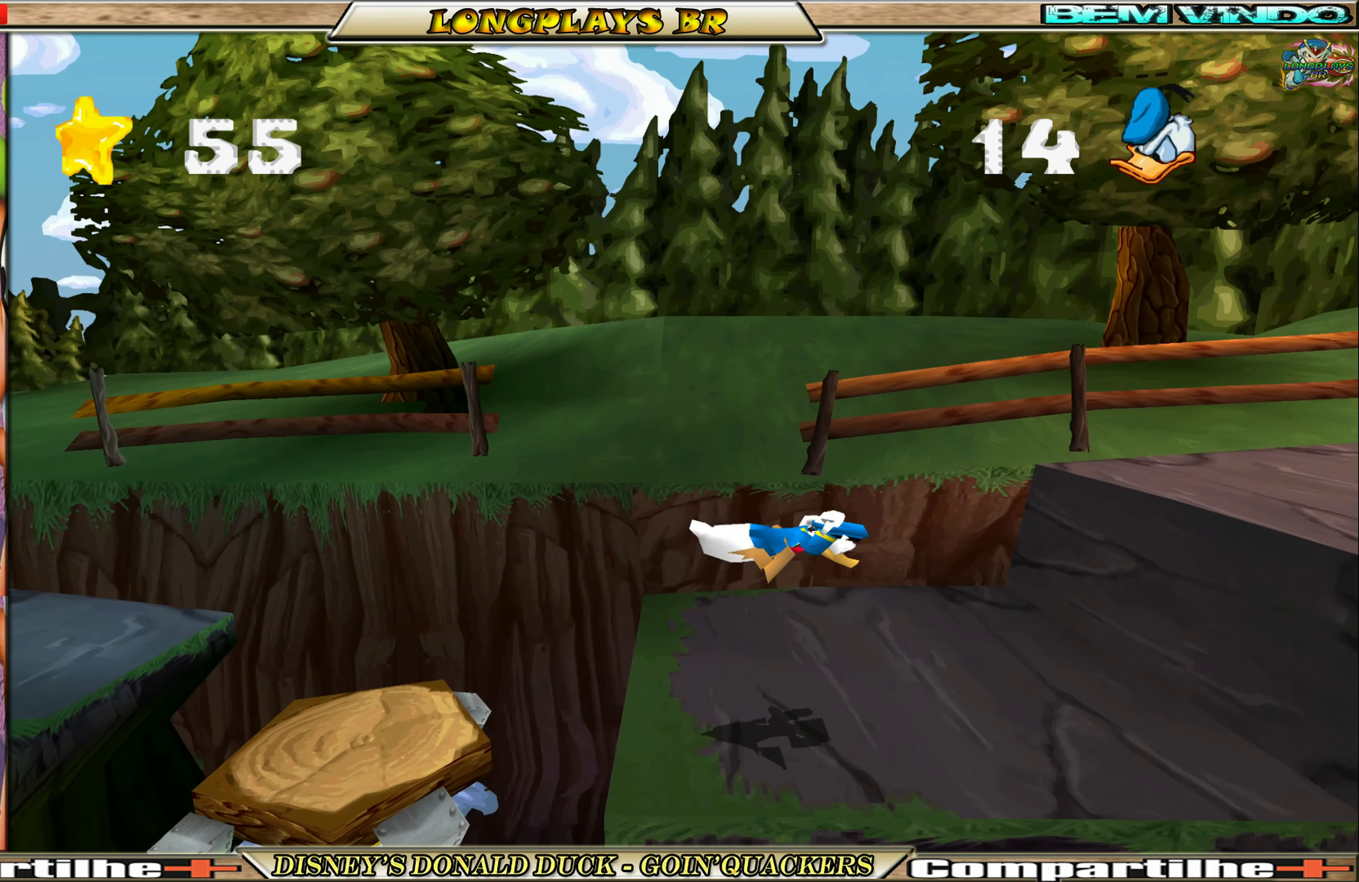
{"buttons": ["A", "DPAD_RIGHT"], "left_stick": "center", "events": [[100, "DPAD_RIGHT", "up"], [167, "DPAD_RIGHT", "down"], [367, "A", "down"]]}
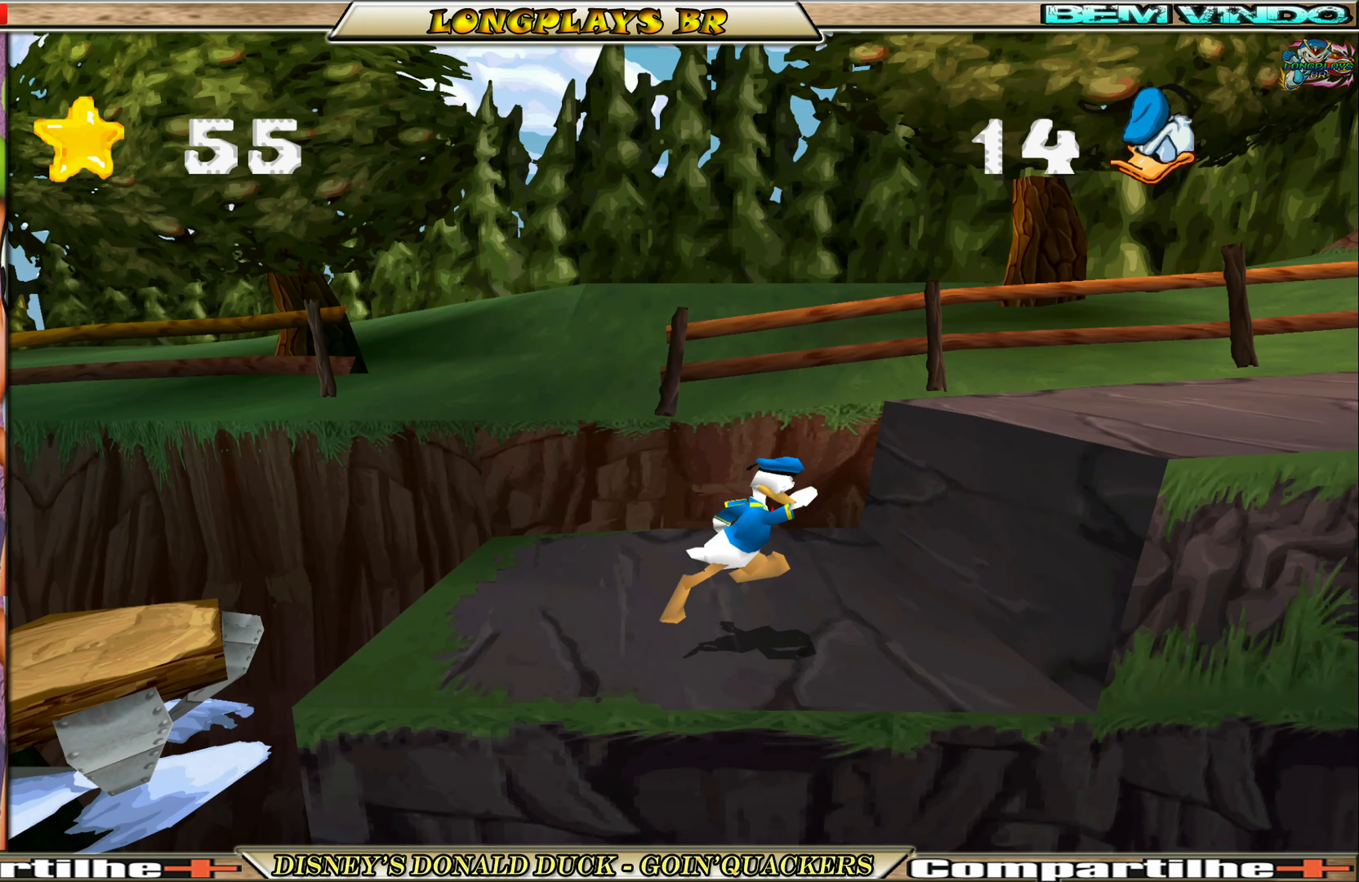
{"buttons": ["DPAD_RIGHT"], "left_stick": "center", "events": [[33, "A", "up"], [67, "A", "down"], [267, "A", "up"]]}
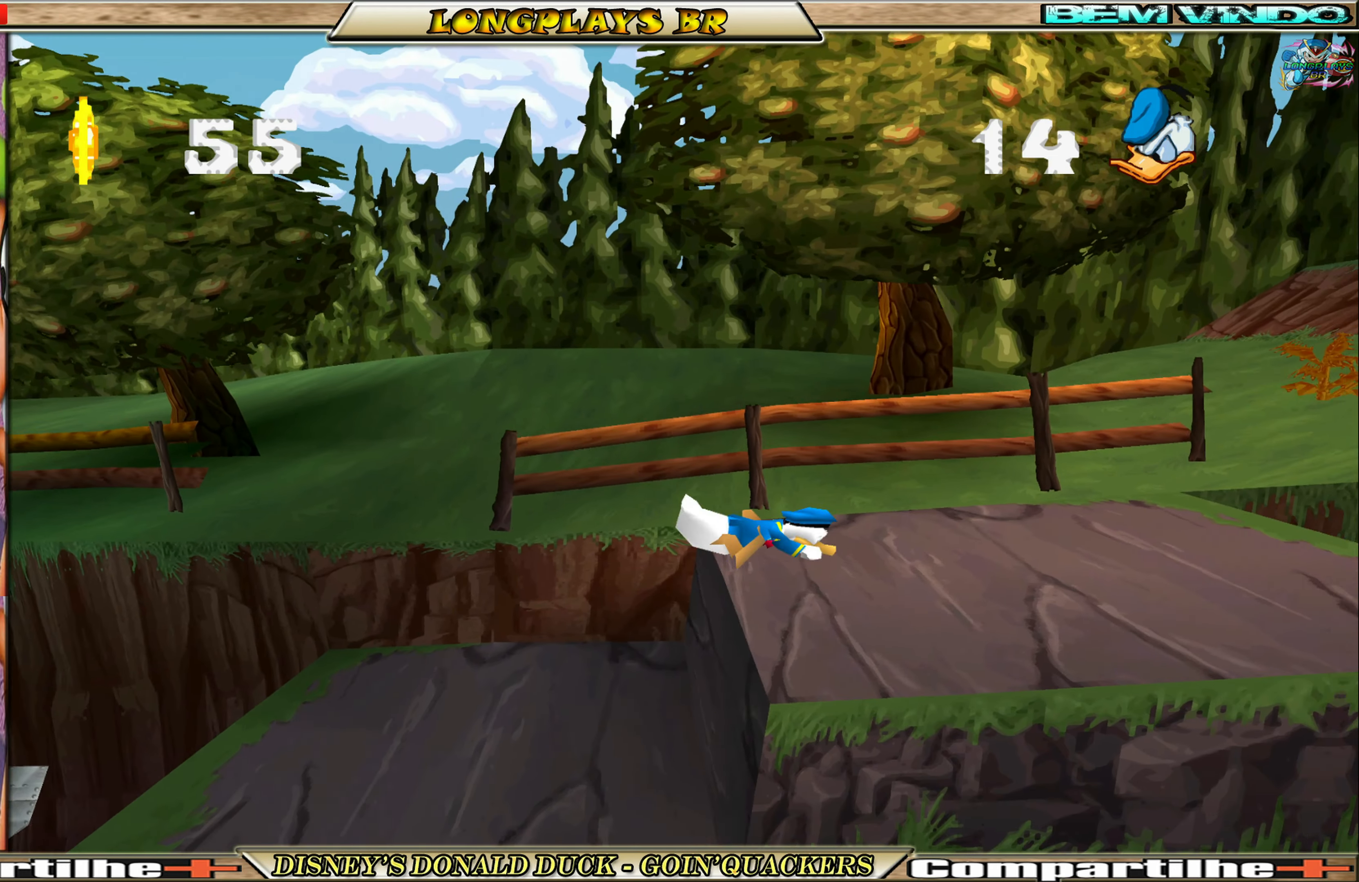
{"buttons": ["DPAD_RIGHT"], "left_stick": "center", "events": []}
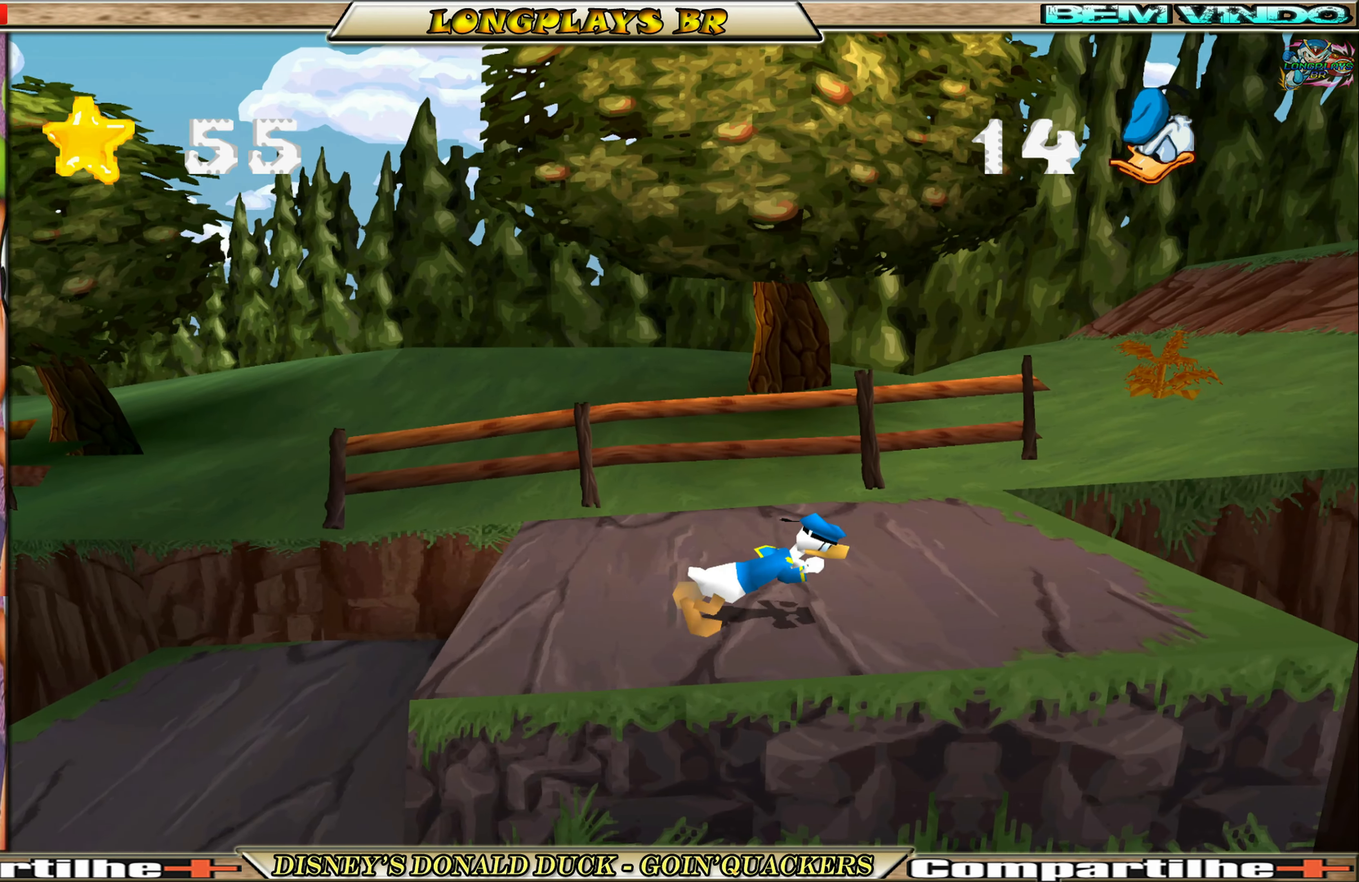
{"buttons": ["DPAD_RIGHT"], "left_stick": "center", "events": []}
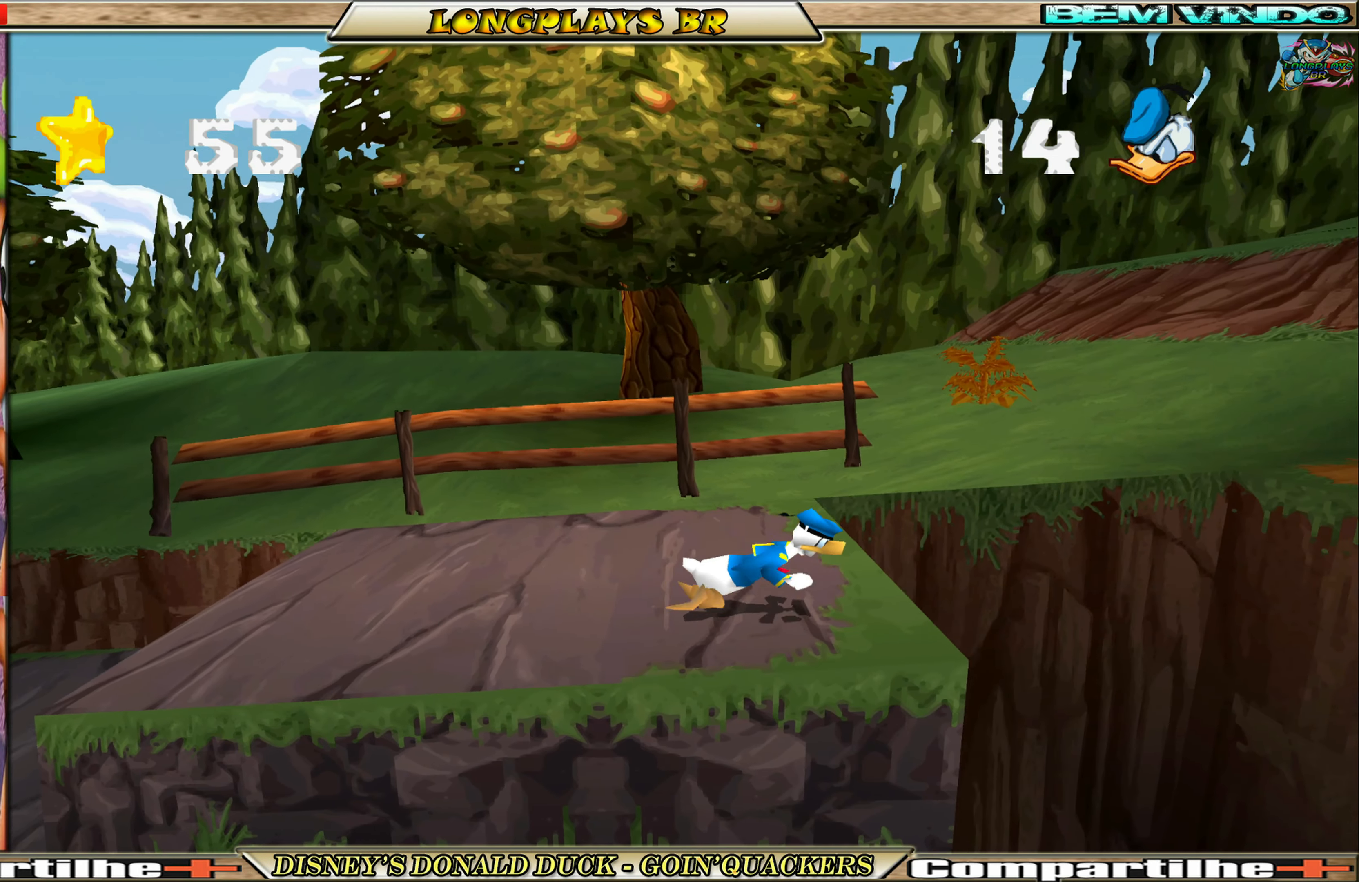
{"buttons": ["A", "DPAD_RIGHT"], "left_stick": "center", "events": [[33, "A", "down"], [383, "A", "up"], [500, "A", "down"]]}
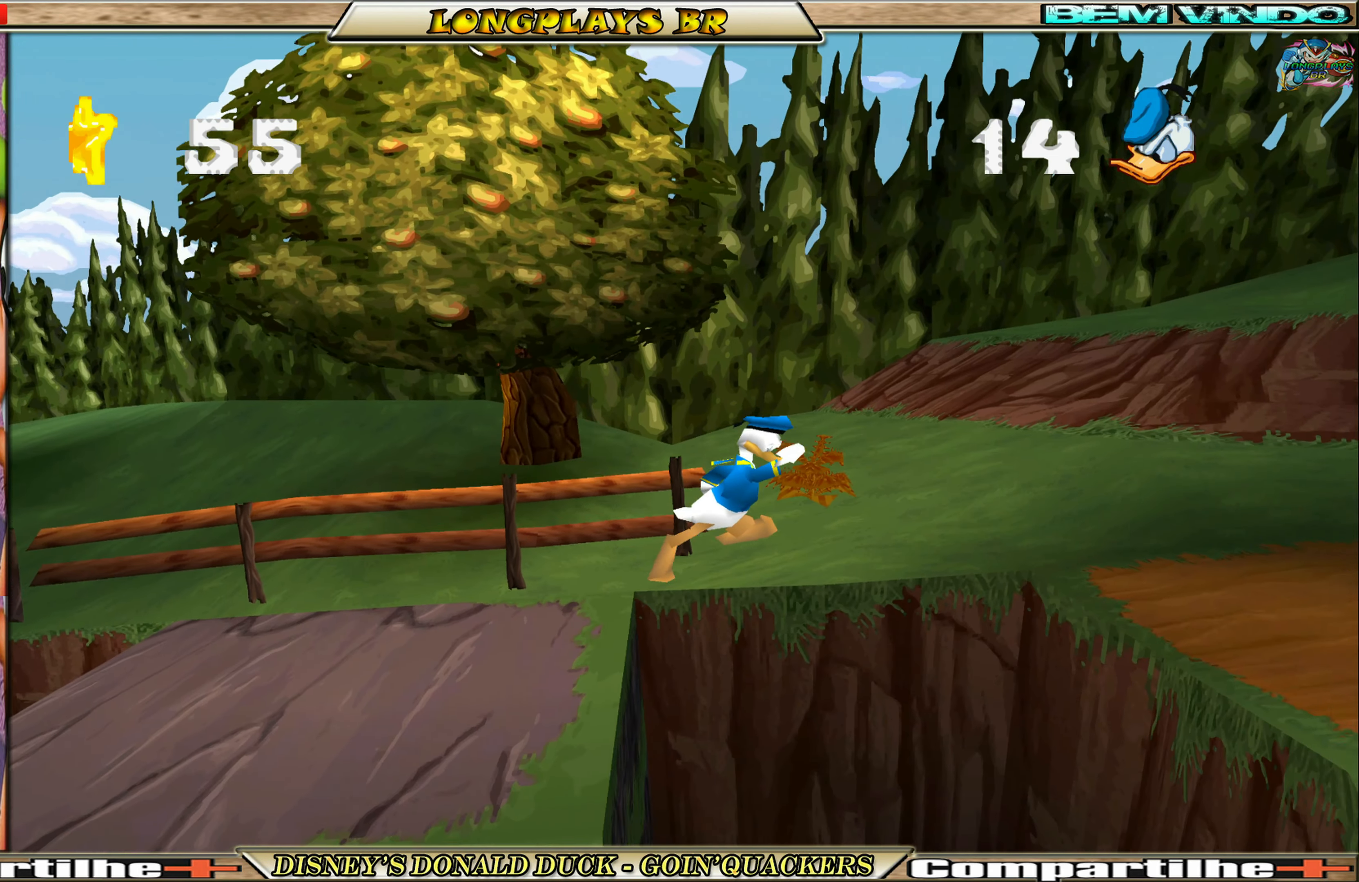
{"buttons": ["A", "DPAD_RIGHT"], "left_stick": "center", "events": []}
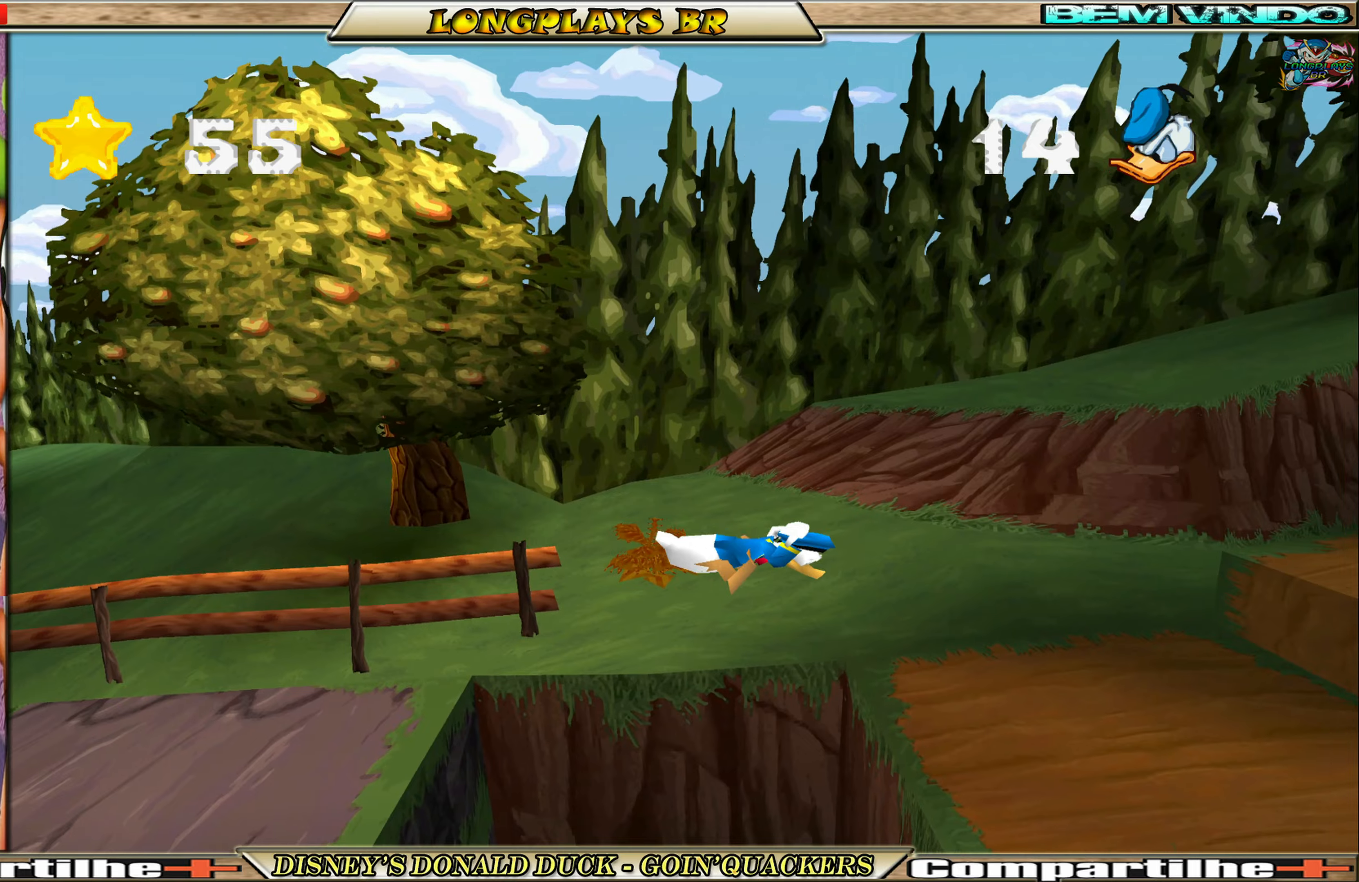
{"buttons": ["DPAD_RIGHT"], "left_stick": "center", "events": [[300, "A", "up"], [384, "A", "down"], [484, "A", "up"]]}
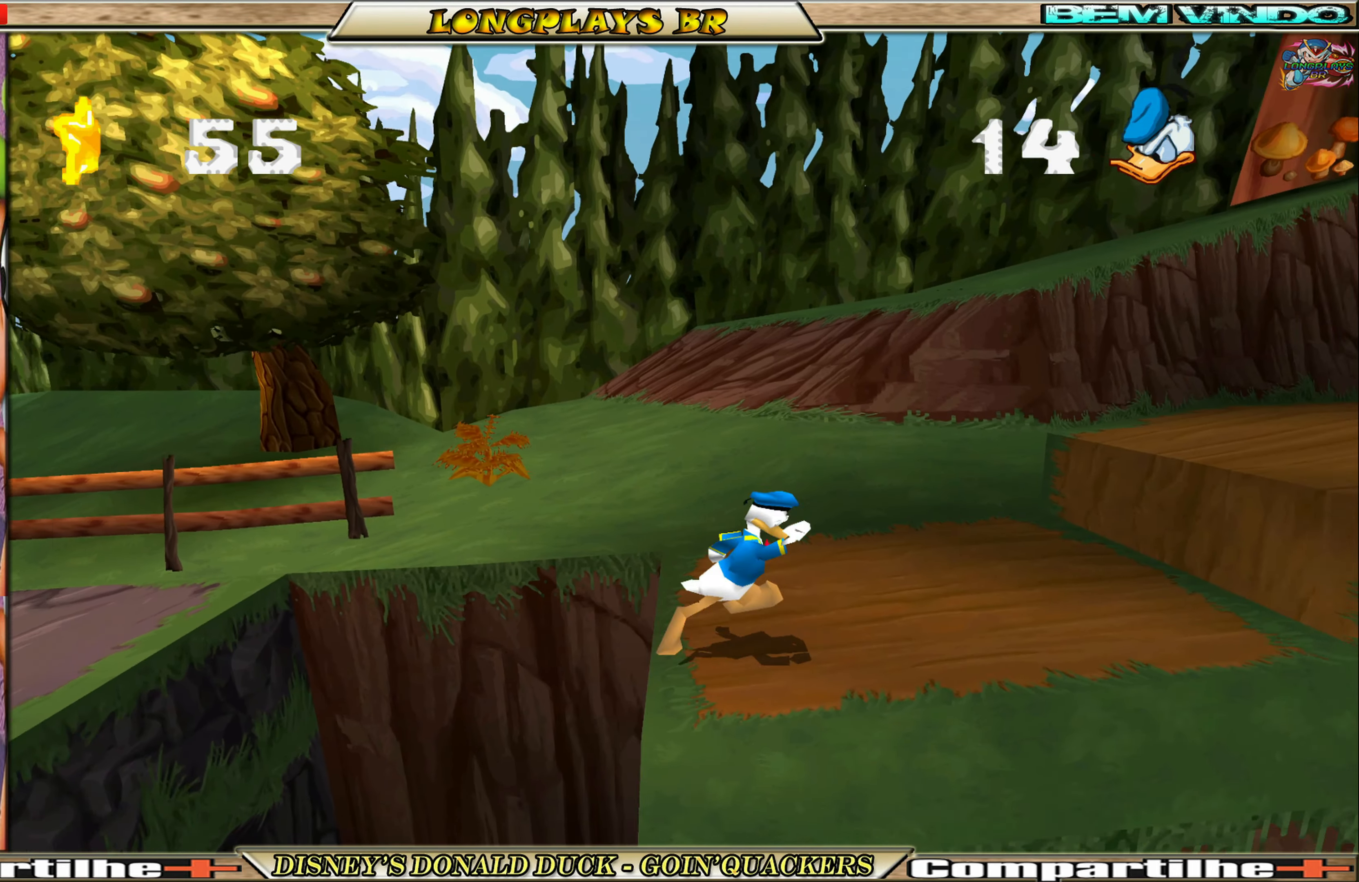
{"buttons": ["DPAD_RIGHT"], "left_stick": "center", "events": [[50, "A", "down"], [200, "A", "up"]]}
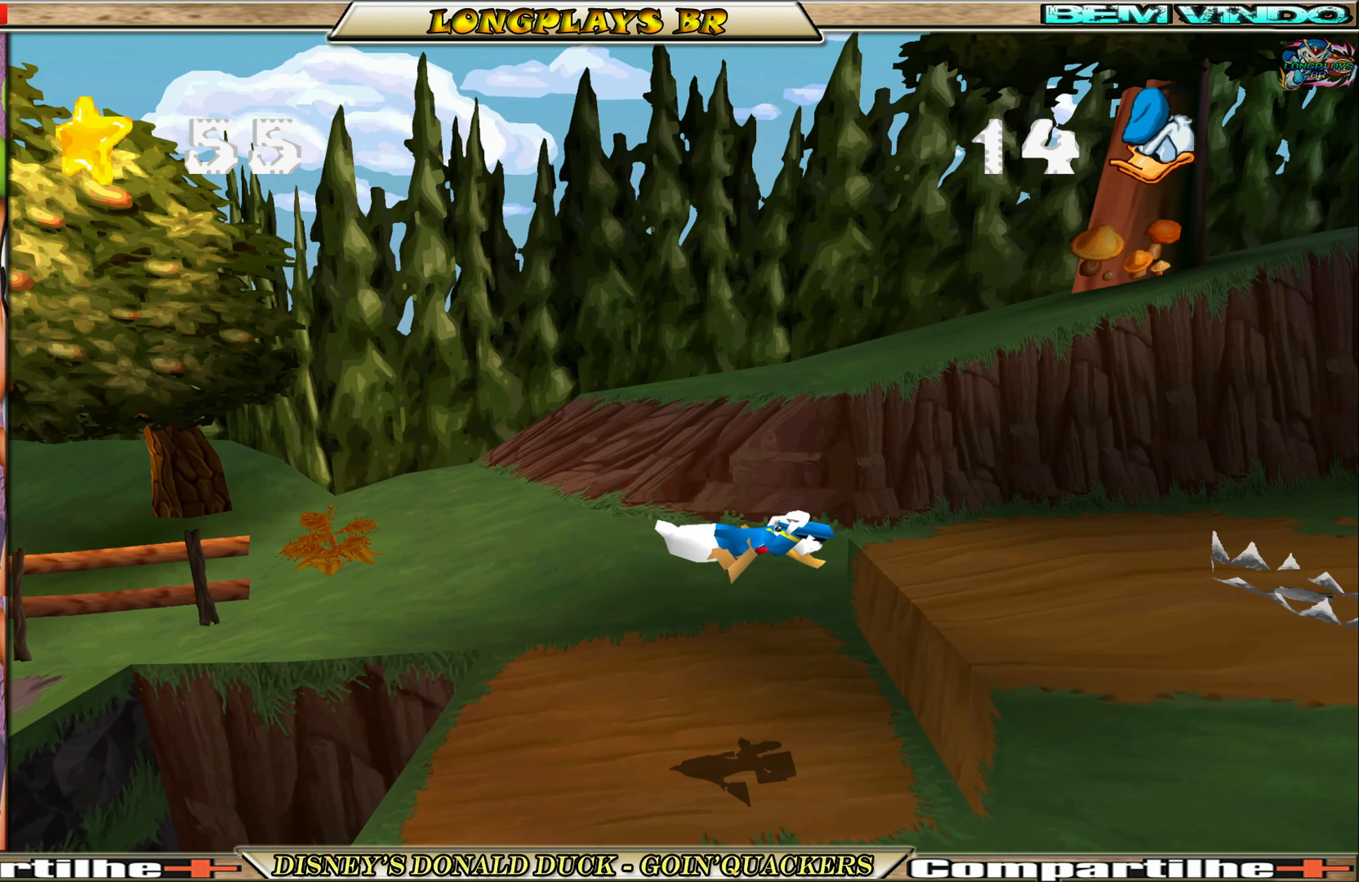
{"buttons": [], "left_stick": "center", "events": [[17, "A", "down"], [150, "A", "up"], [317, "DPAD_RIGHT", "up"]]}
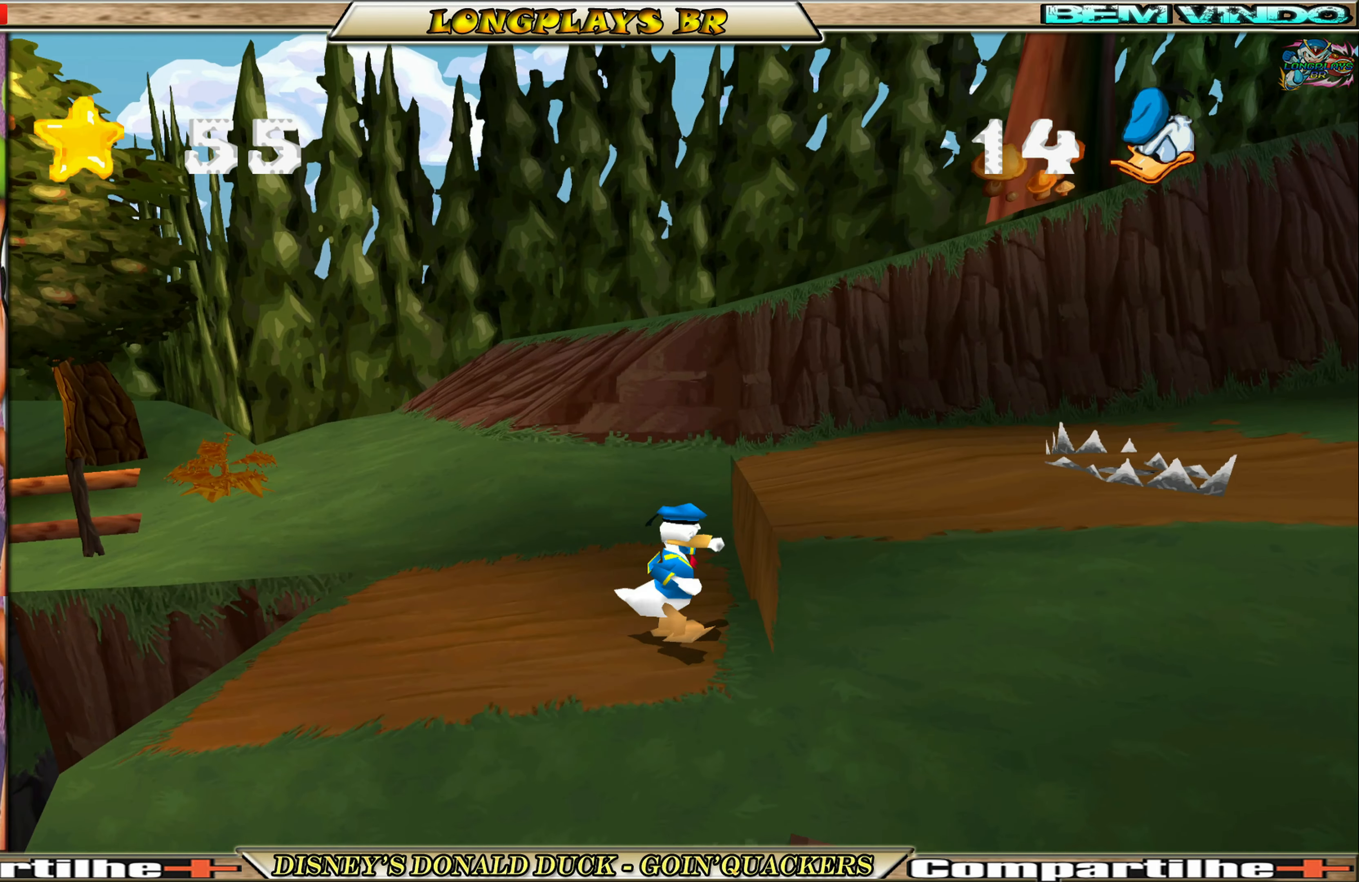
{"buttons": ["DPAD_RIGHT"], "left_stick": "center", "events": [[17, "A", "down"], [150, "DPAD_RIGHT", "down"], [250, "A", "up"]]}
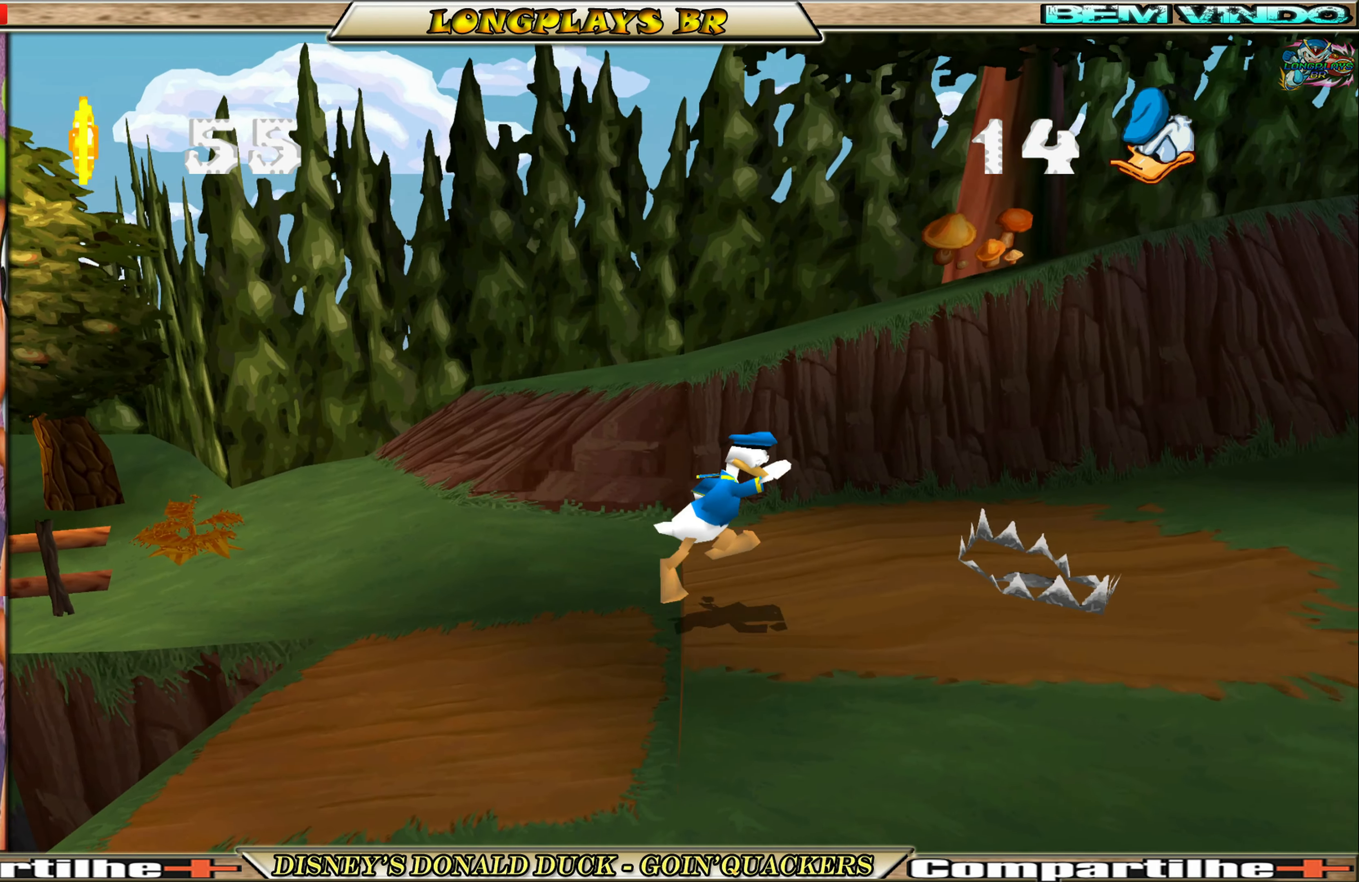
{"buttons": ["A", "DPAD_RIGHT"], "left_stick": "center", "events": [[50, "DPAD_RIGHT", "up"], [250, "DPAD_RIGHT", "down"], [350, "A", "down"]]}
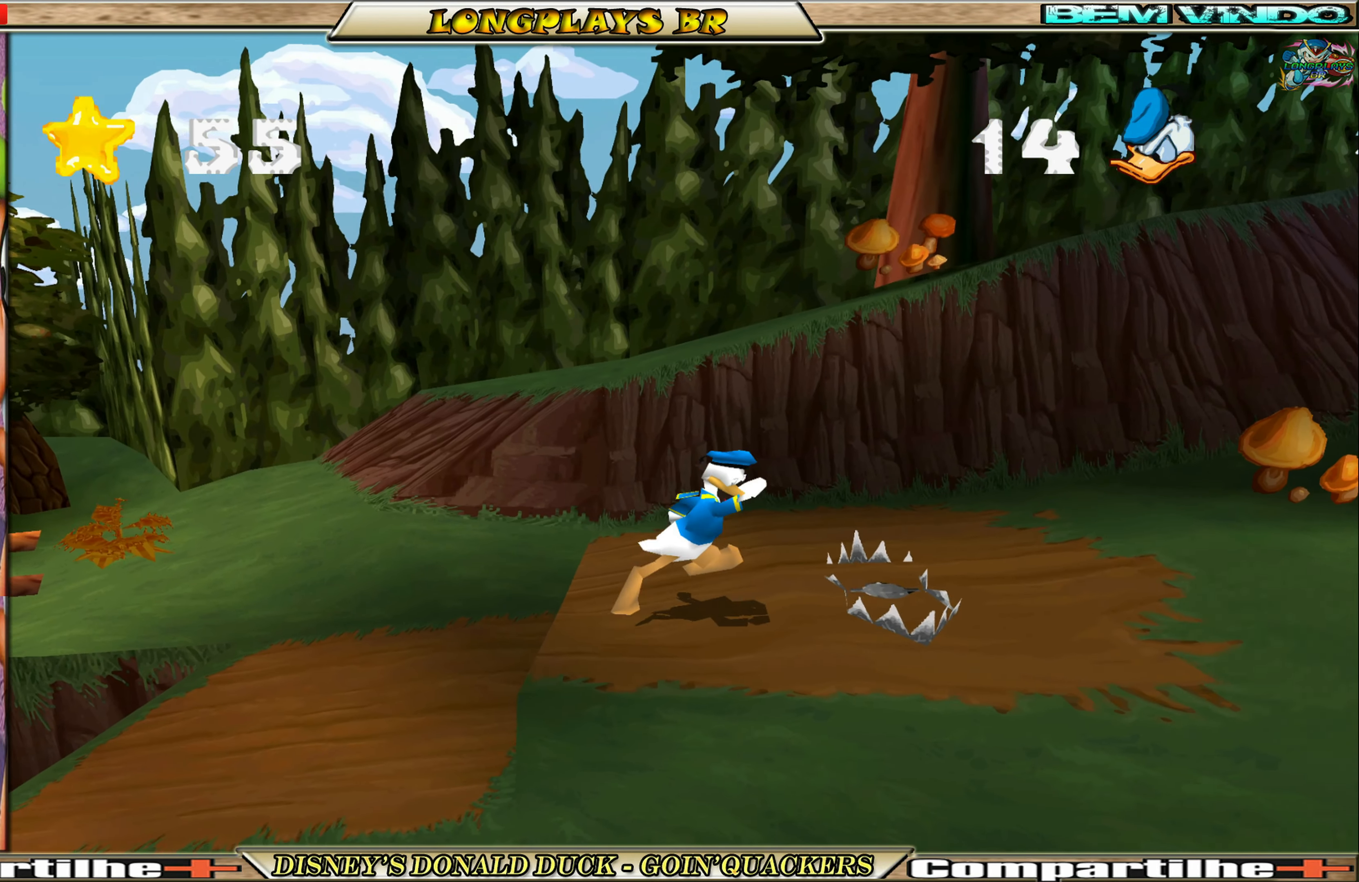
{"buttons": ["DPAD_RIGHT"], "left_stick": "center", "events": [[50, "A", "up"], [117, "A", "down"], [250, "A", "up"]]}
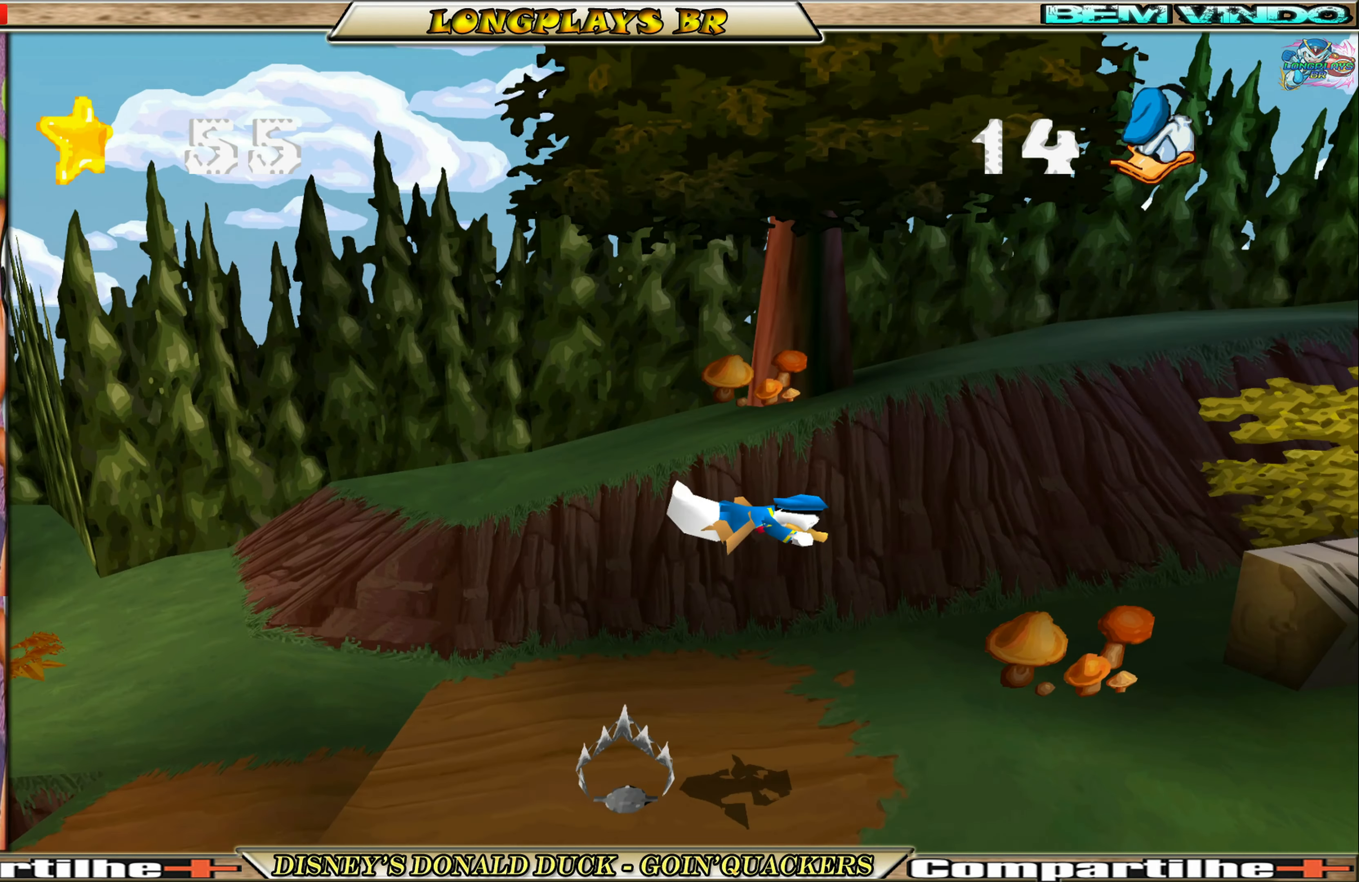
{"buttons": ["A", "DPAD_RIGHT"], "left_stick": "center", "events": [[484, "A", "down"]]}
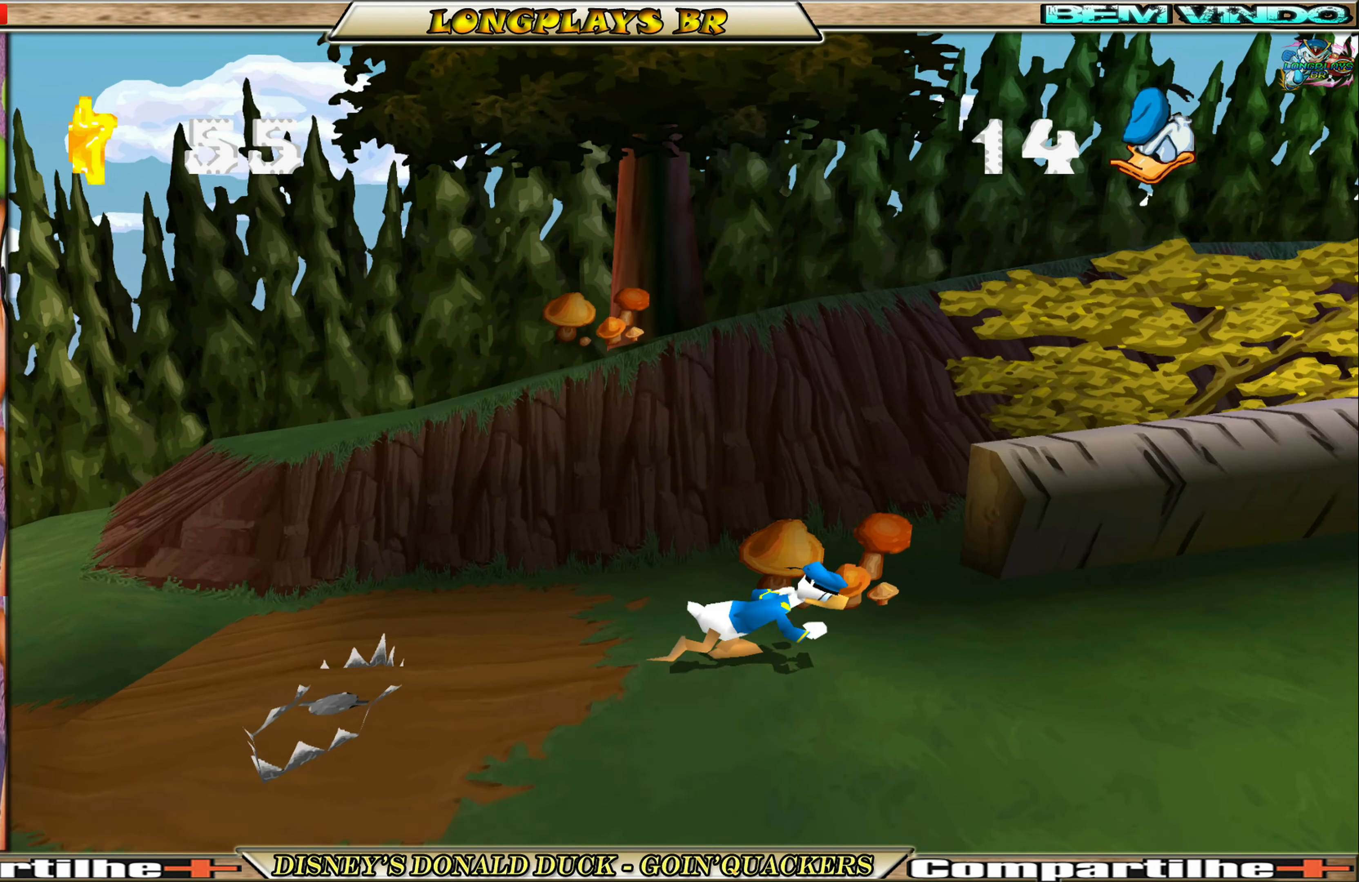
{"buttons": ["DPAD_RIGHT"], "left_stick": "center", "events": [[217, "A", "up"], [267, "A", "down"], [434, "A", "up"]]}
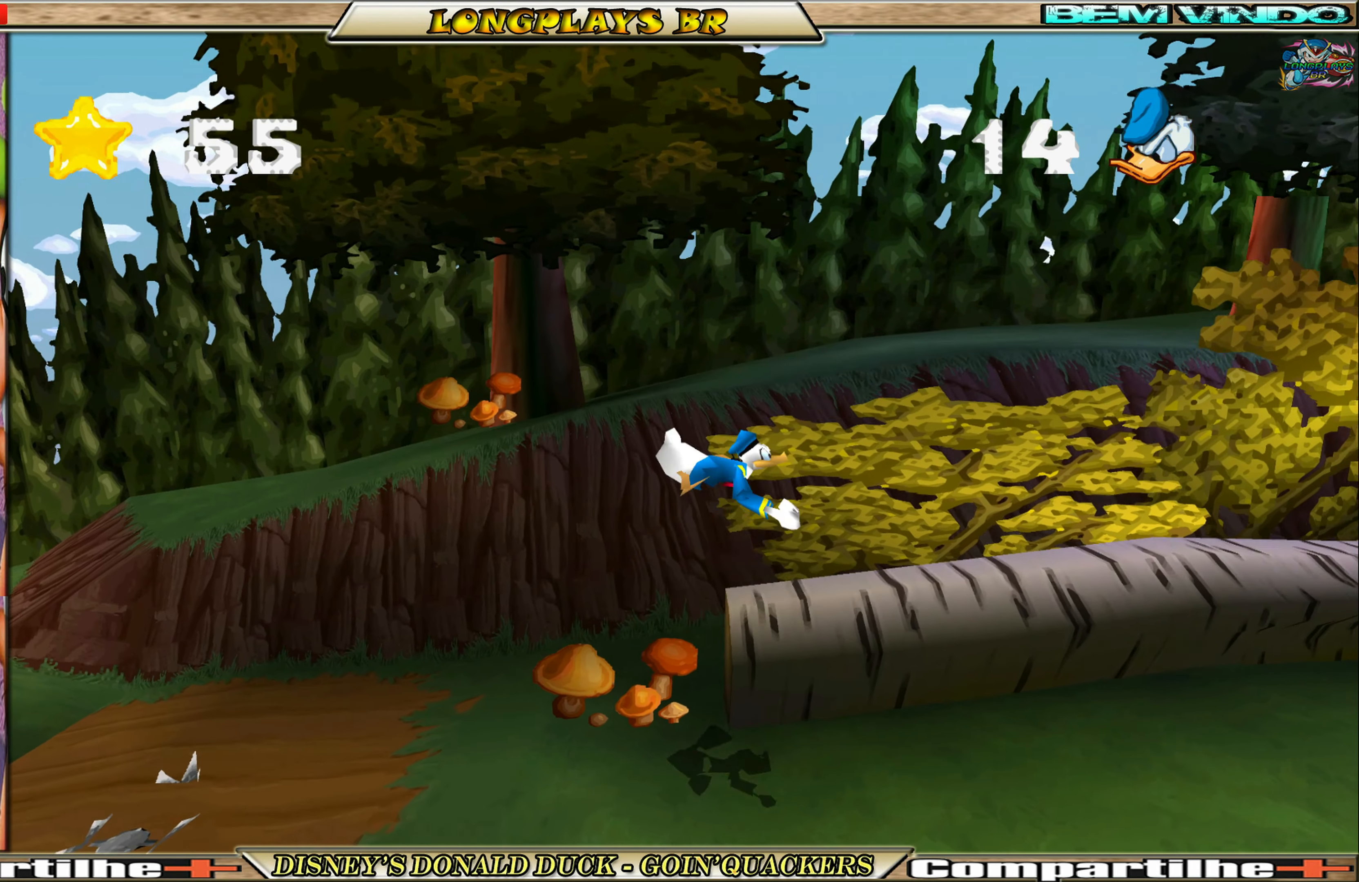
{"buttons": ["DPAD_RIGHT"], "left_stick": "center", "events": []}
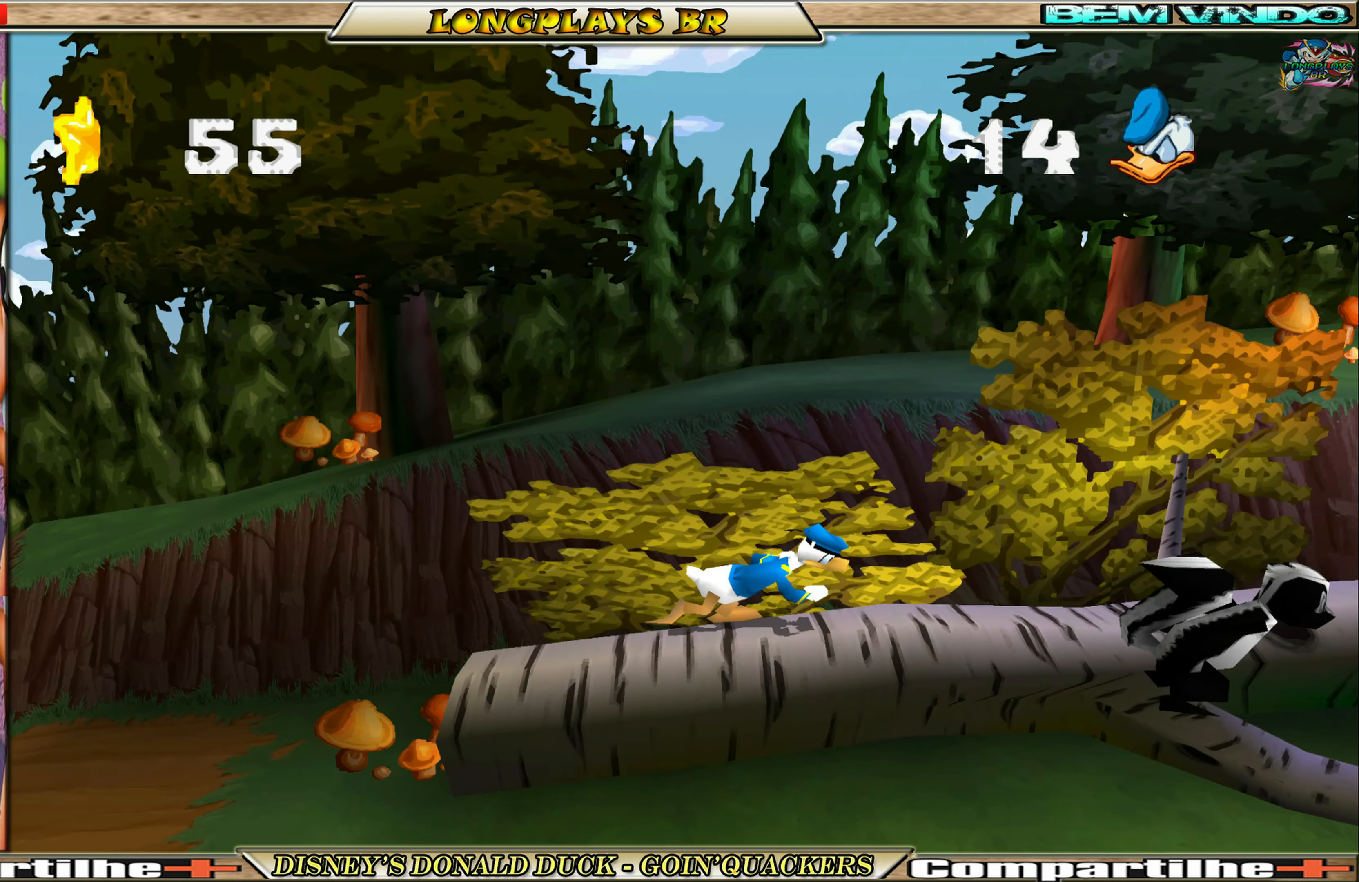
{"buttons": ["DPAD_RIGHT"], "left_stick": "center", "events": [[34, "A", "down"], [134, "DPAD_RIGHT", "up"], [200, "DPAD_RIGHT", "down"], [300, "A", "up"], [367, "A", "down"], [500, "A", "up"]]}
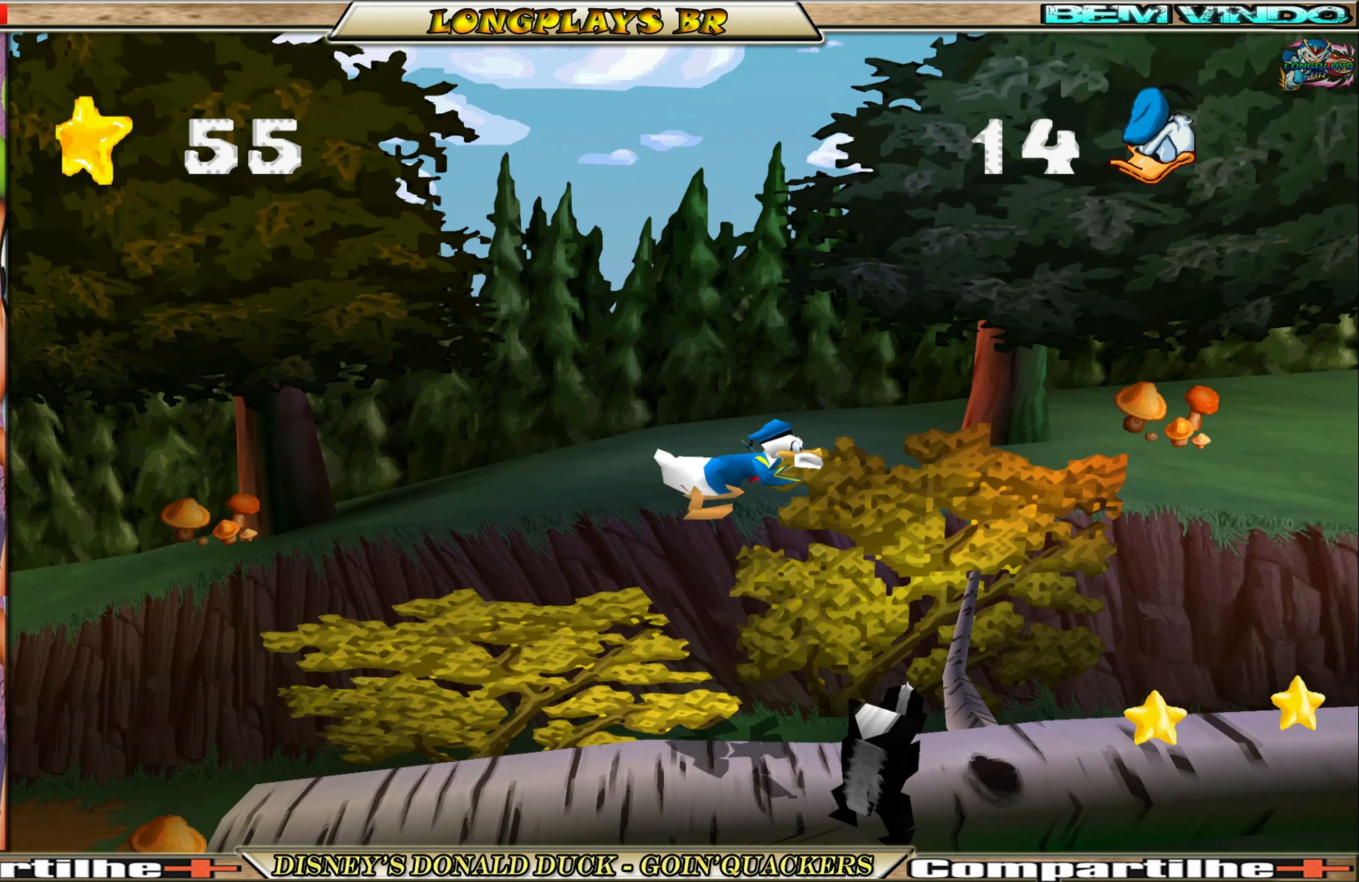
{"buttons": ["DPAD_RIGHT"], "left_stick": "center", "events": [[333, "DPAD_RIGHT", "up"], [483, "DPAD_RIGHT", "down"]]}
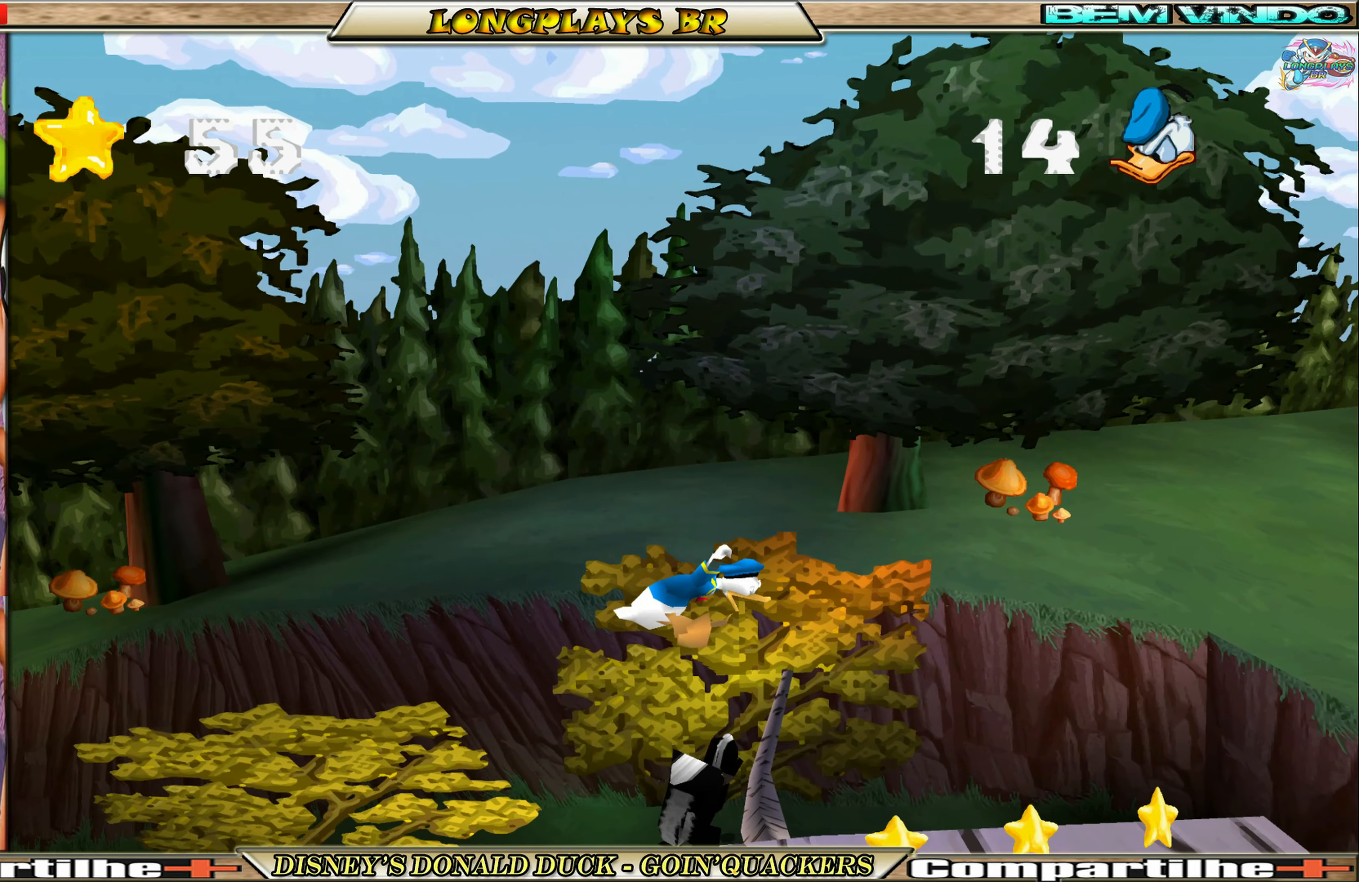
{"buttons": ["DPAD_RIGHT"], "left_stick": "center", "events": []}
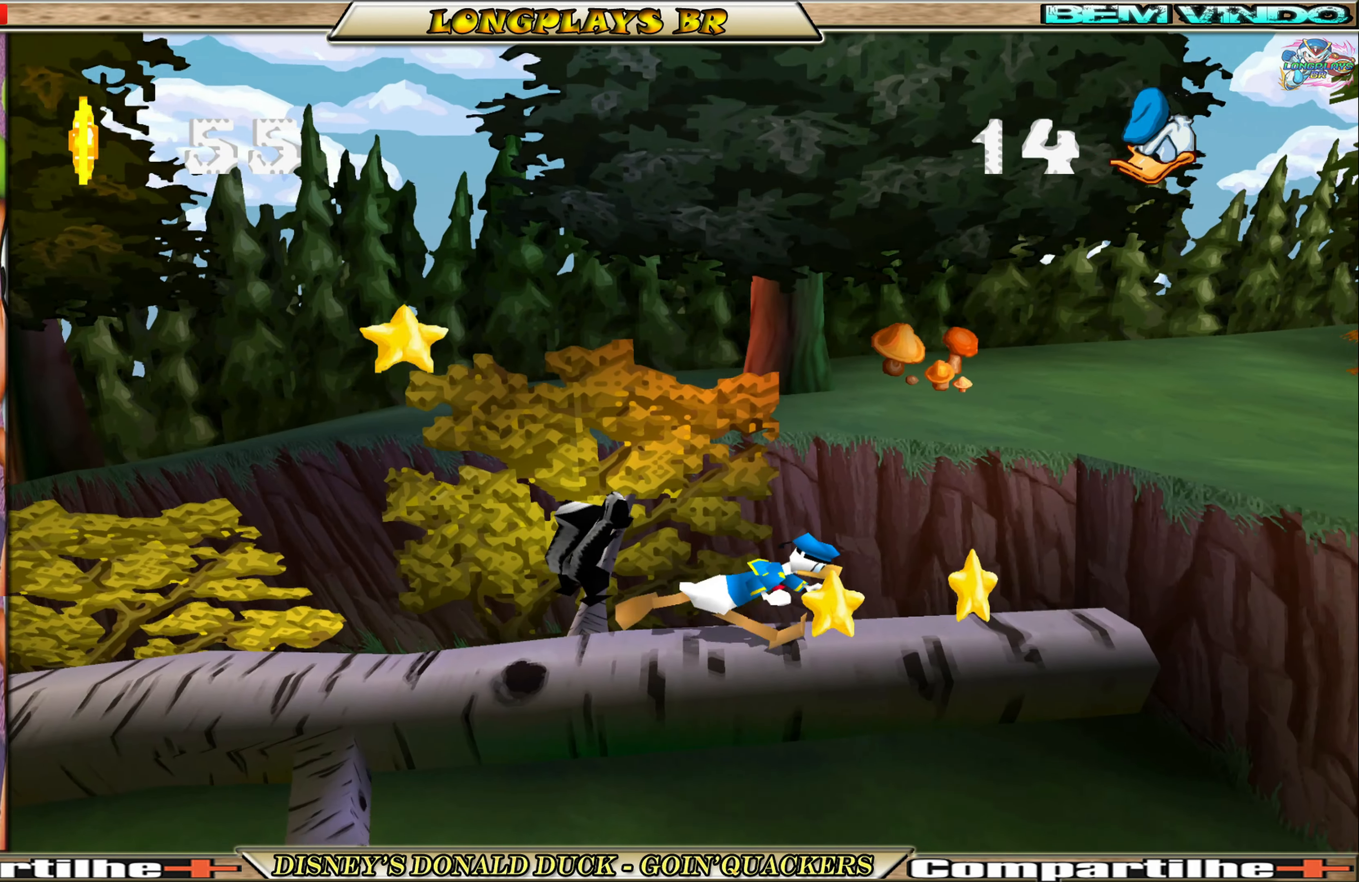
{"buttons": ["A", "DPAD_RIGHT"], "left_stick": "center", "events": [[300, "A", "down"]]}
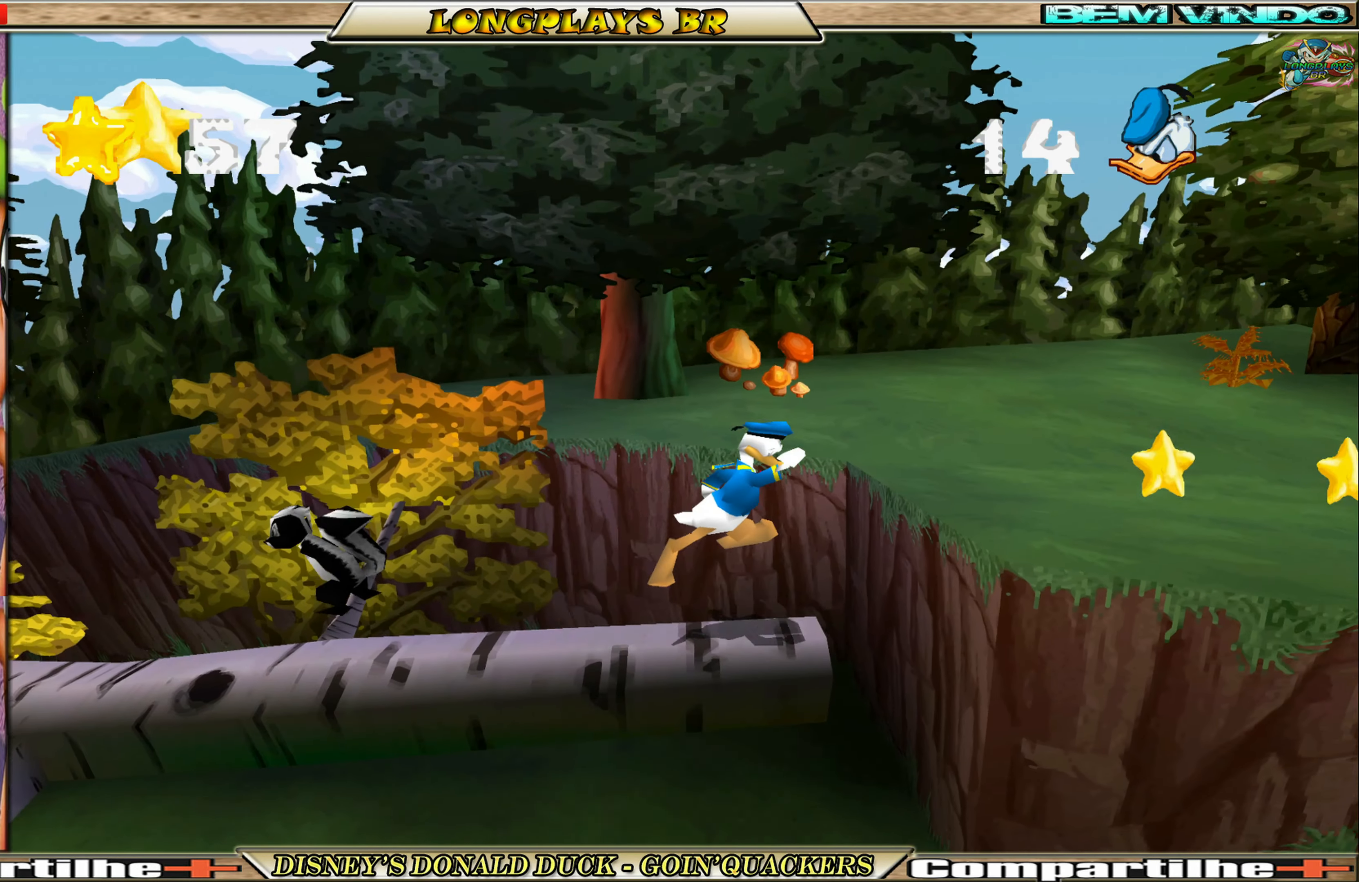
{"buttons": ["DPAD_RIGHT"], "left_stick": "center", "events": [[33, "A", "up"]]}
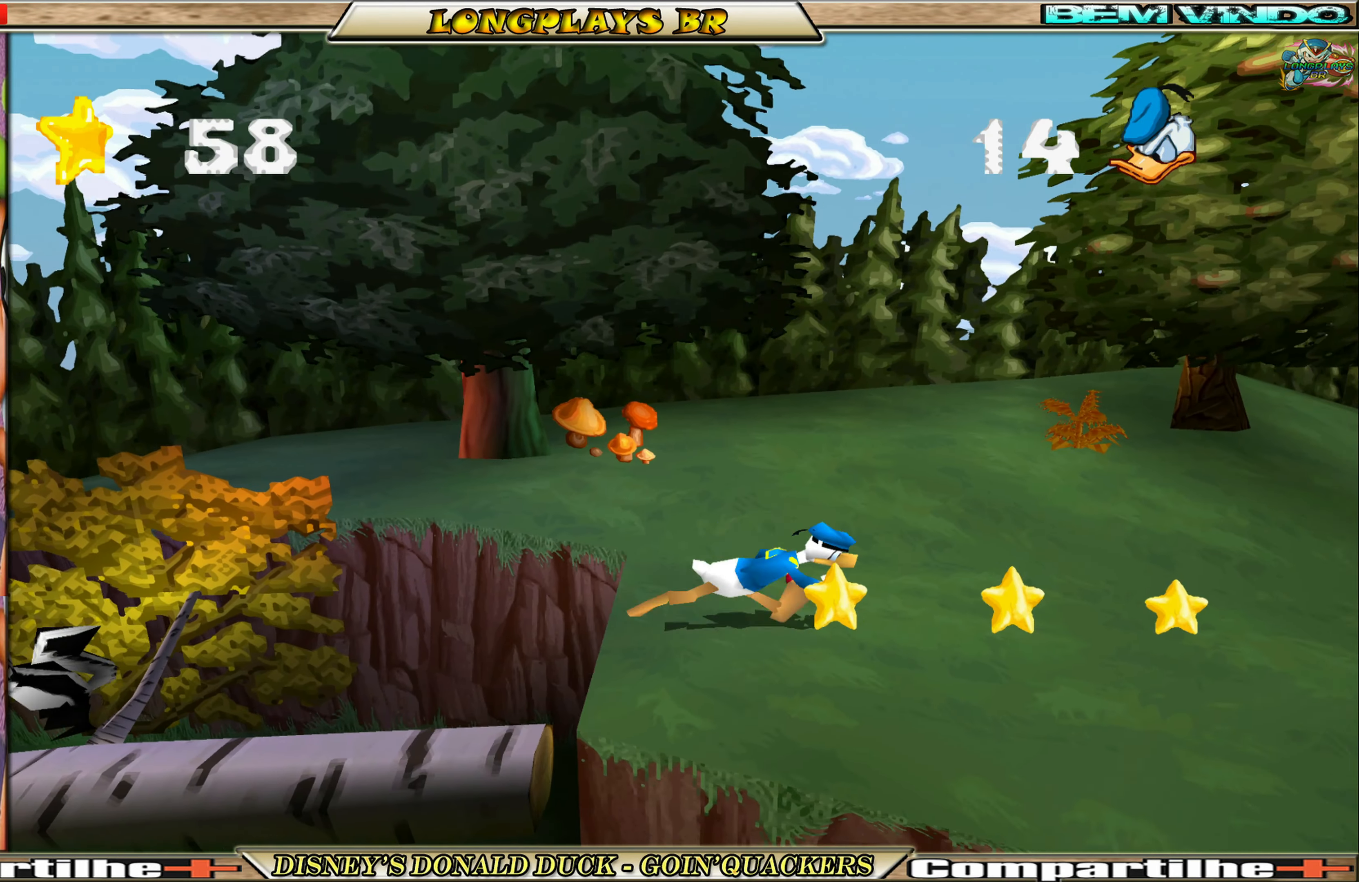
{"buttons": ["DPAD_RIGHT"], "left_stick": "center", "events": []}
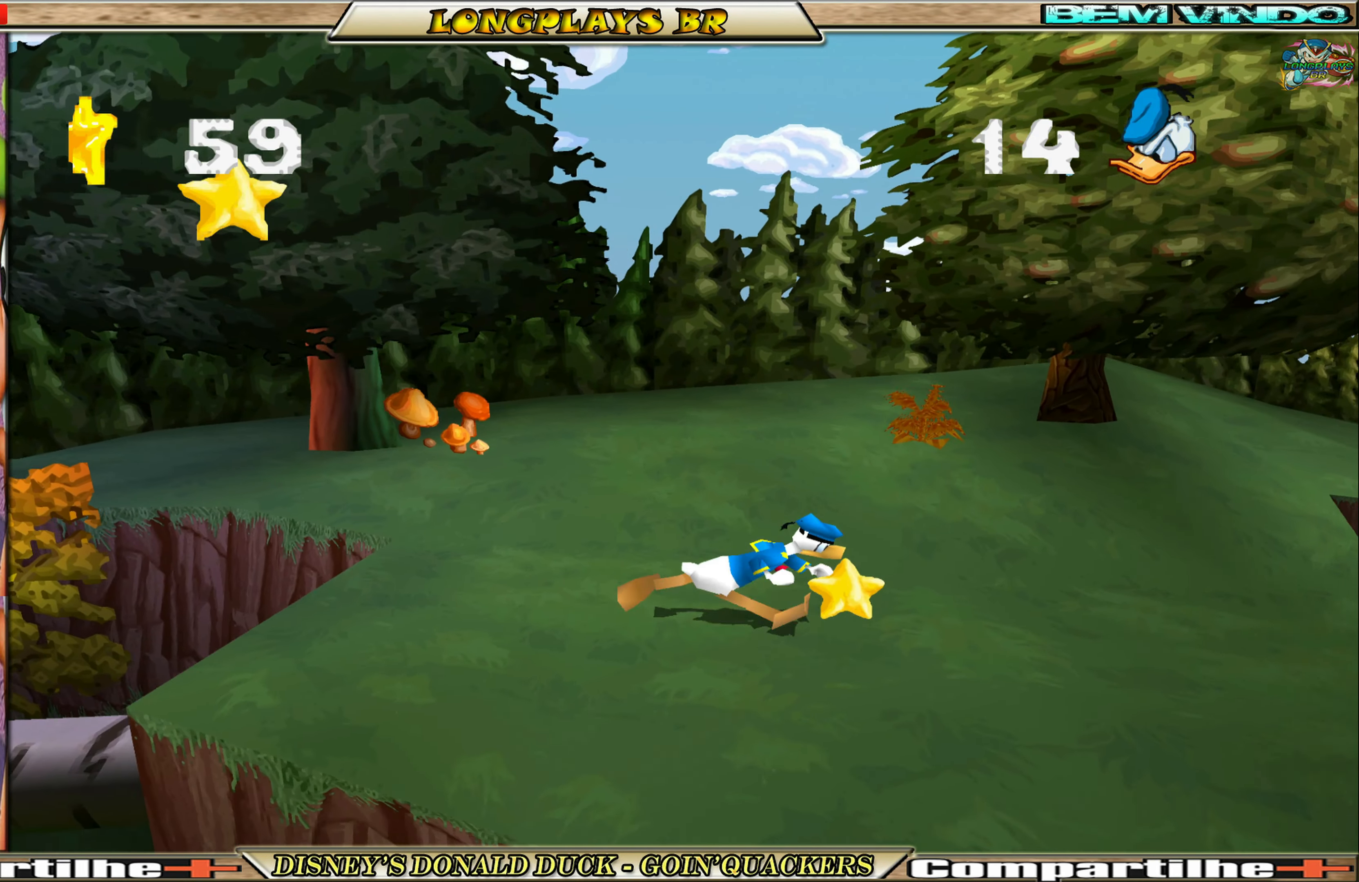
{"buttons": ["DPAD_RIGHT"], "left_stick": "center", "events": []}
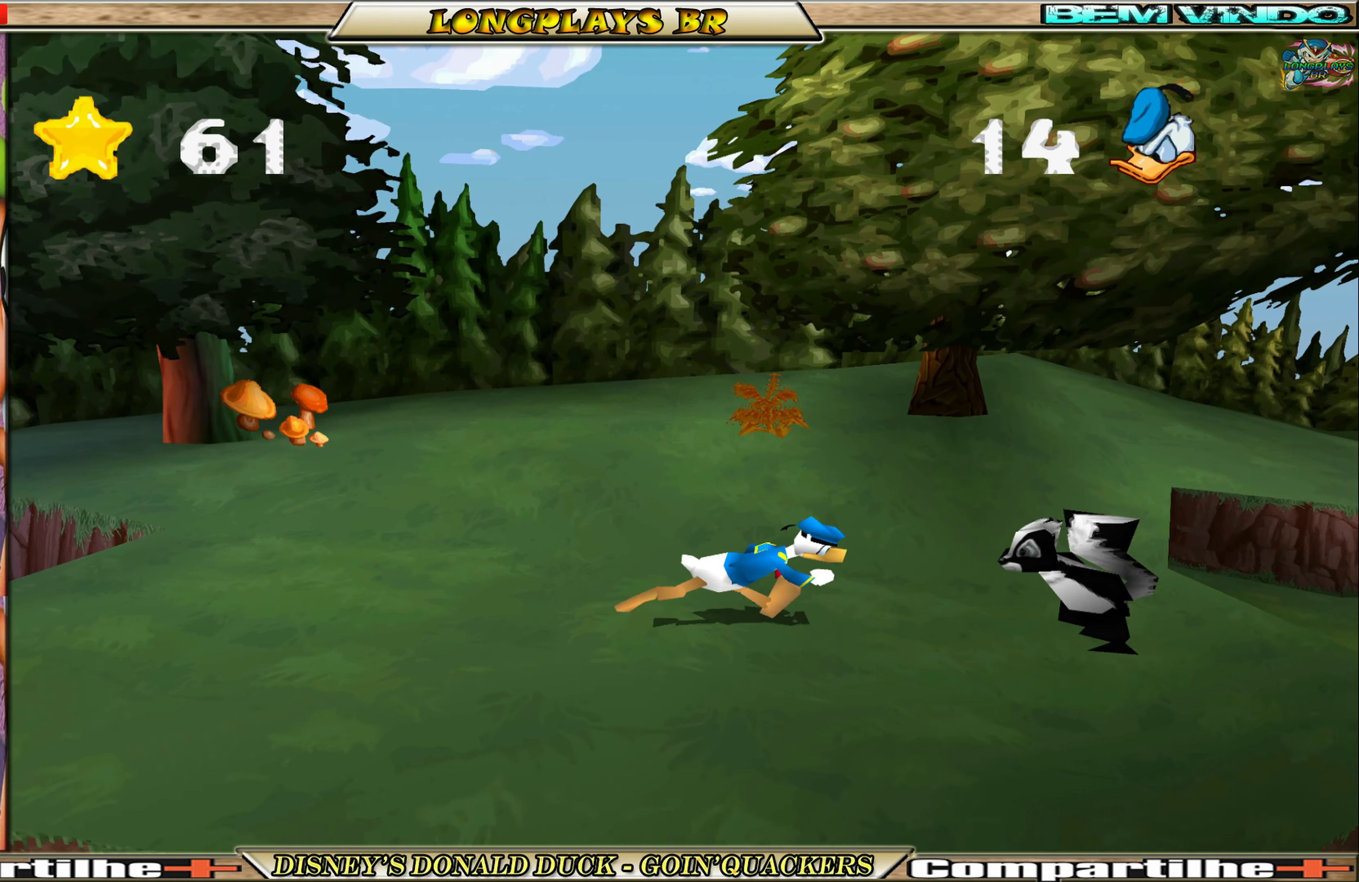
{"buttons": ["DPAD_RIGHT"], "left_stick": "center", "events": [[33, "A", "down"], [66, "DPAD_RIGHT", "up"], [266, "DPAD_LEFT", "down"], [333, "A", "up"], [333, "DPAD_UP", "down"], [366, "A", "down"], [366, "DPAD_LEFT", "up"], [400, "DPAD_RIGHT", "down"], [400, "DPAD_UP", "up"], [500, "A", "up"]]}